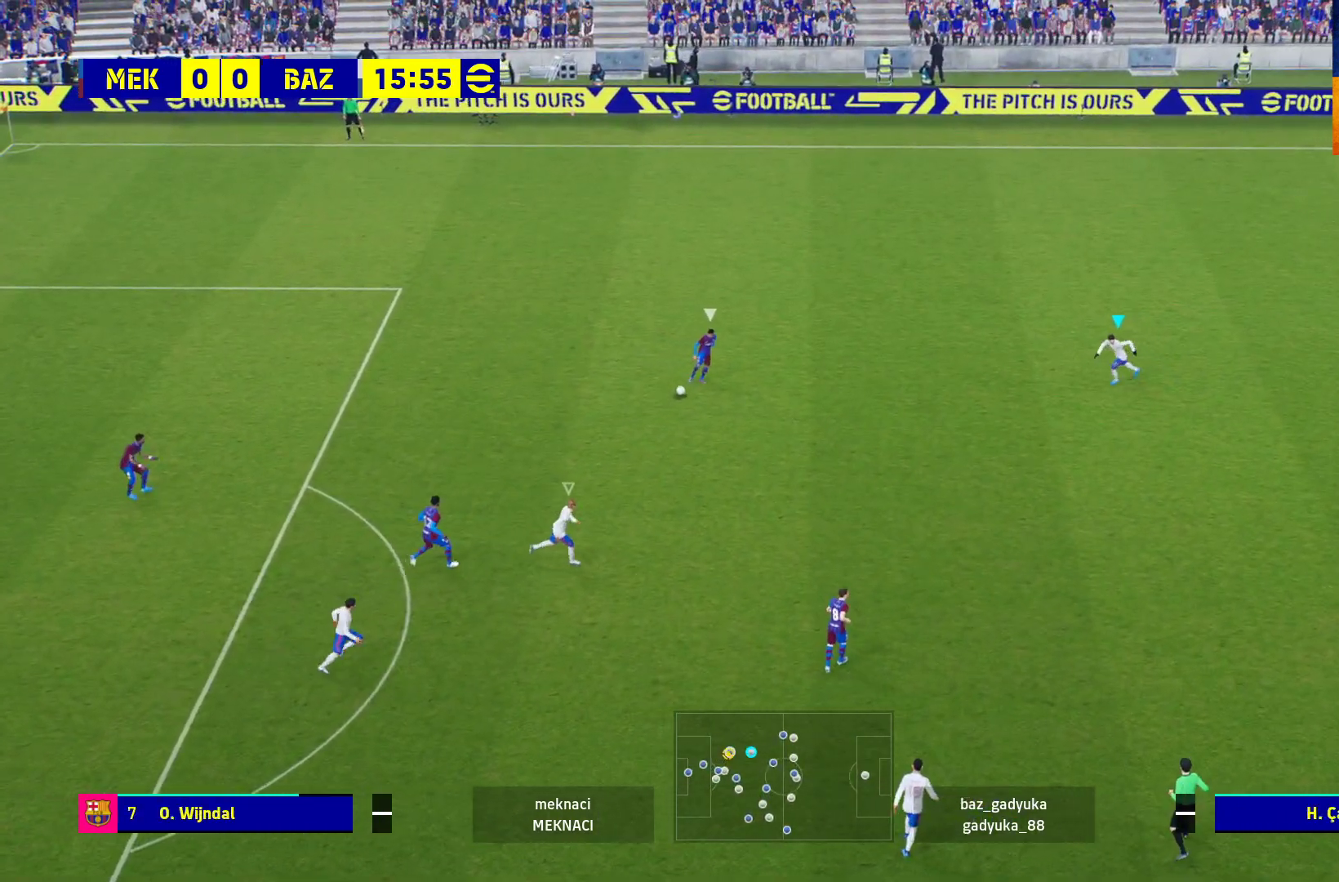
Gameplay with a controller (Xbox layout); each line is a JSON object with the inputs held at the frame after it. "events" lists button and stick changes between this image and that frame as [ms after this image, input, new state], when the widget could be followed in between.
{"buttons": ["A", "L2", "R1", "L3"], "left_stick": "down", "right_stick": "center", "events": [[350, "L2", "down"], [400, "L3", "down"], [483, "A", "down"]]}
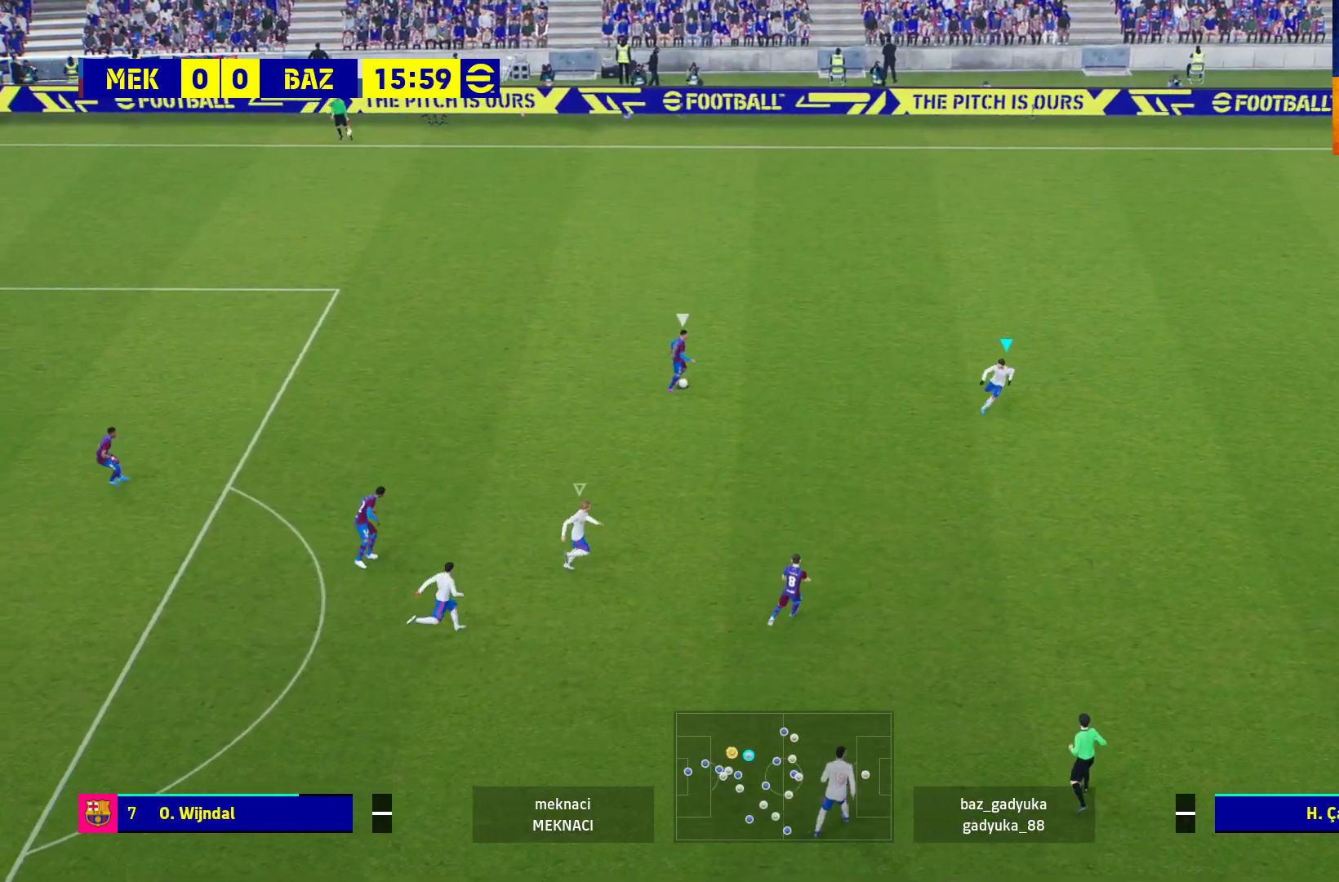
{"buttons": ["A", "L2", "R1"], "left_stick": "center", "right_stick": "center", "events": [[433, "L3", "up"], [467, "left_stick", "center"]]}
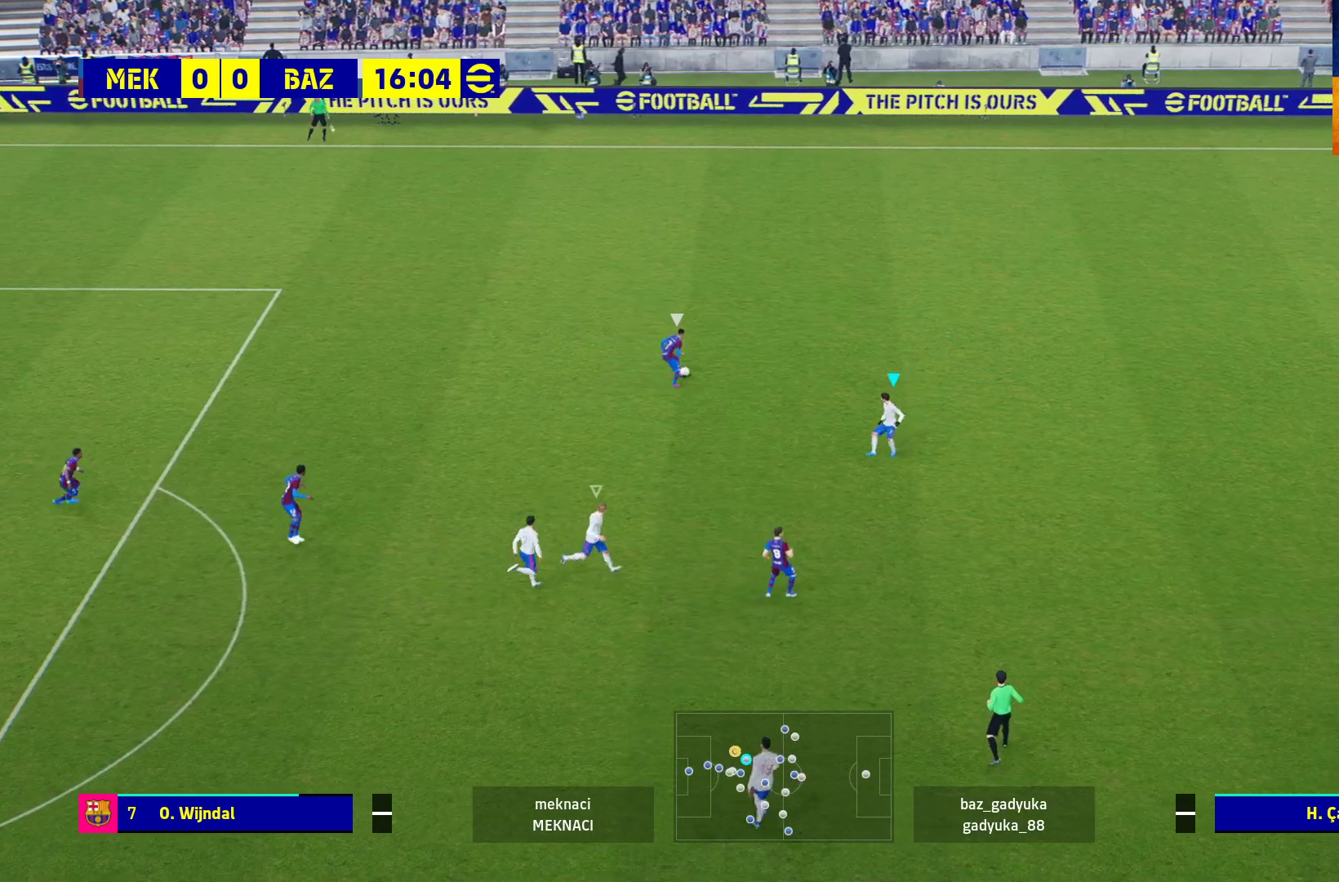
{"buttons": ["R1"], "left_stick": "up-right", "right_stick": "center", "events": [[17, "left_stick", "up-right"], [183, "A", "up"], [250, "L2", "up"]]}
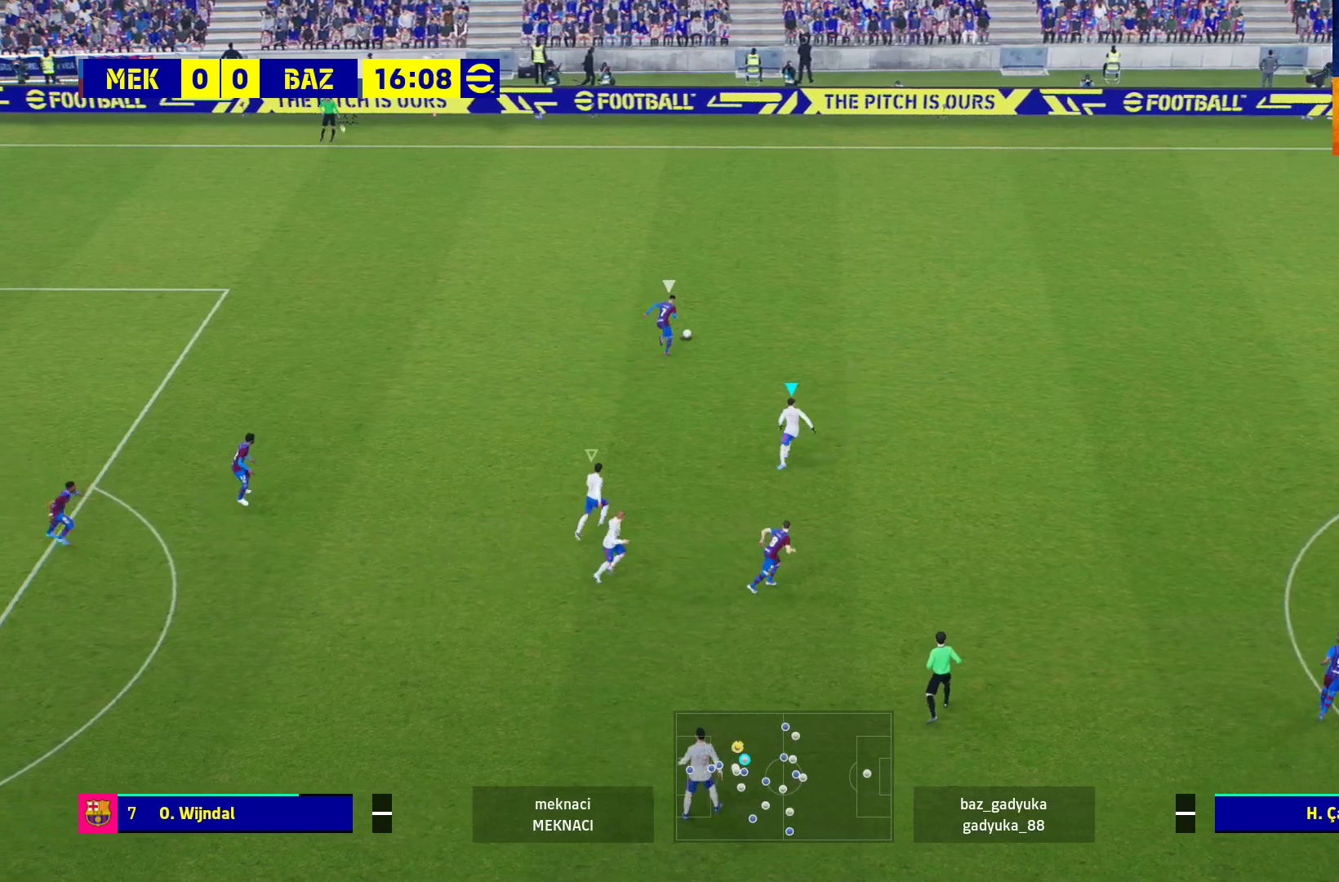
{"buttons": ["R1"], "left_stick": "up-right", "right_stick": "center", "events": []}
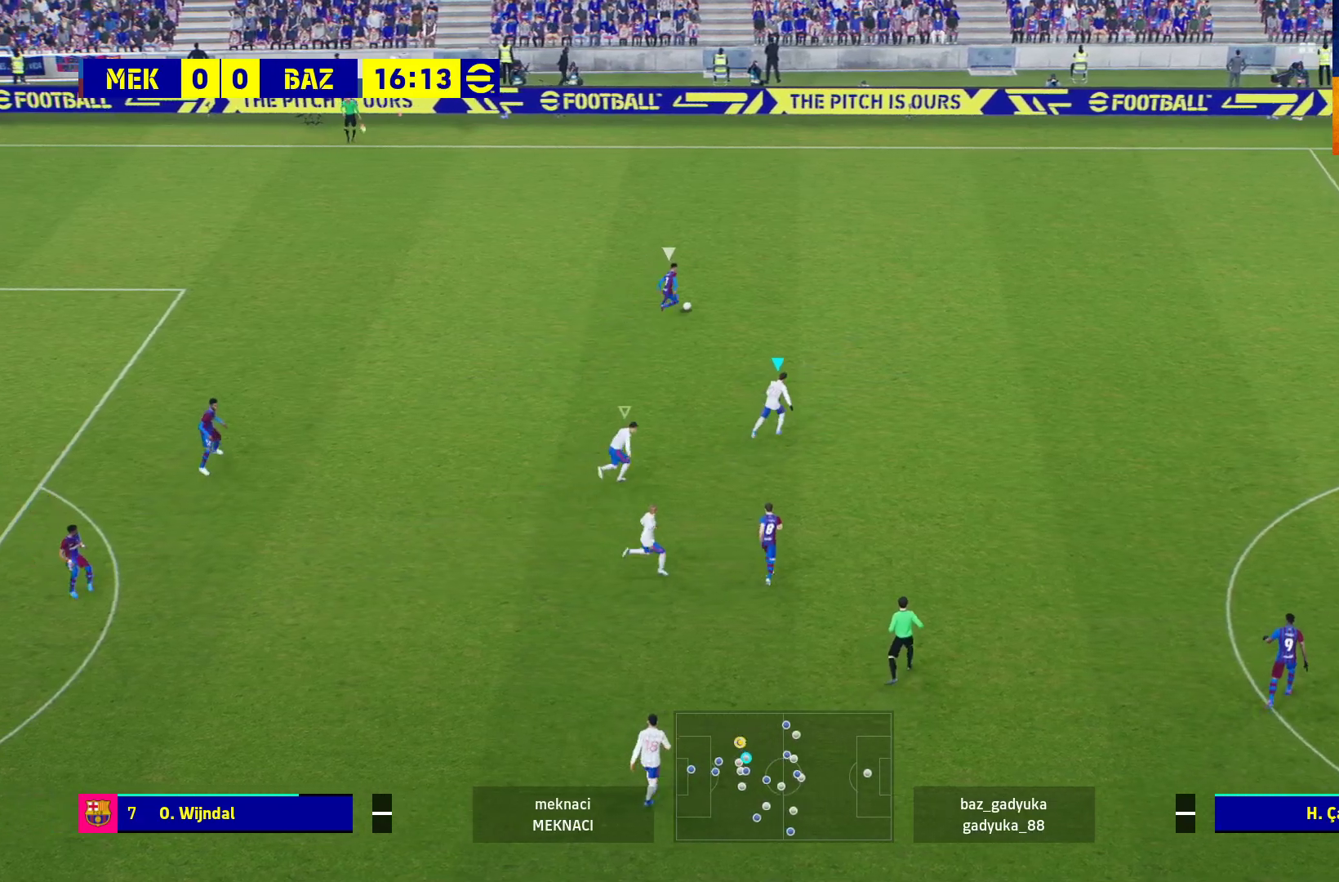
{"buttons": ["R1"], "left_stick": "up-right", "right_stick": "center", "events": []}
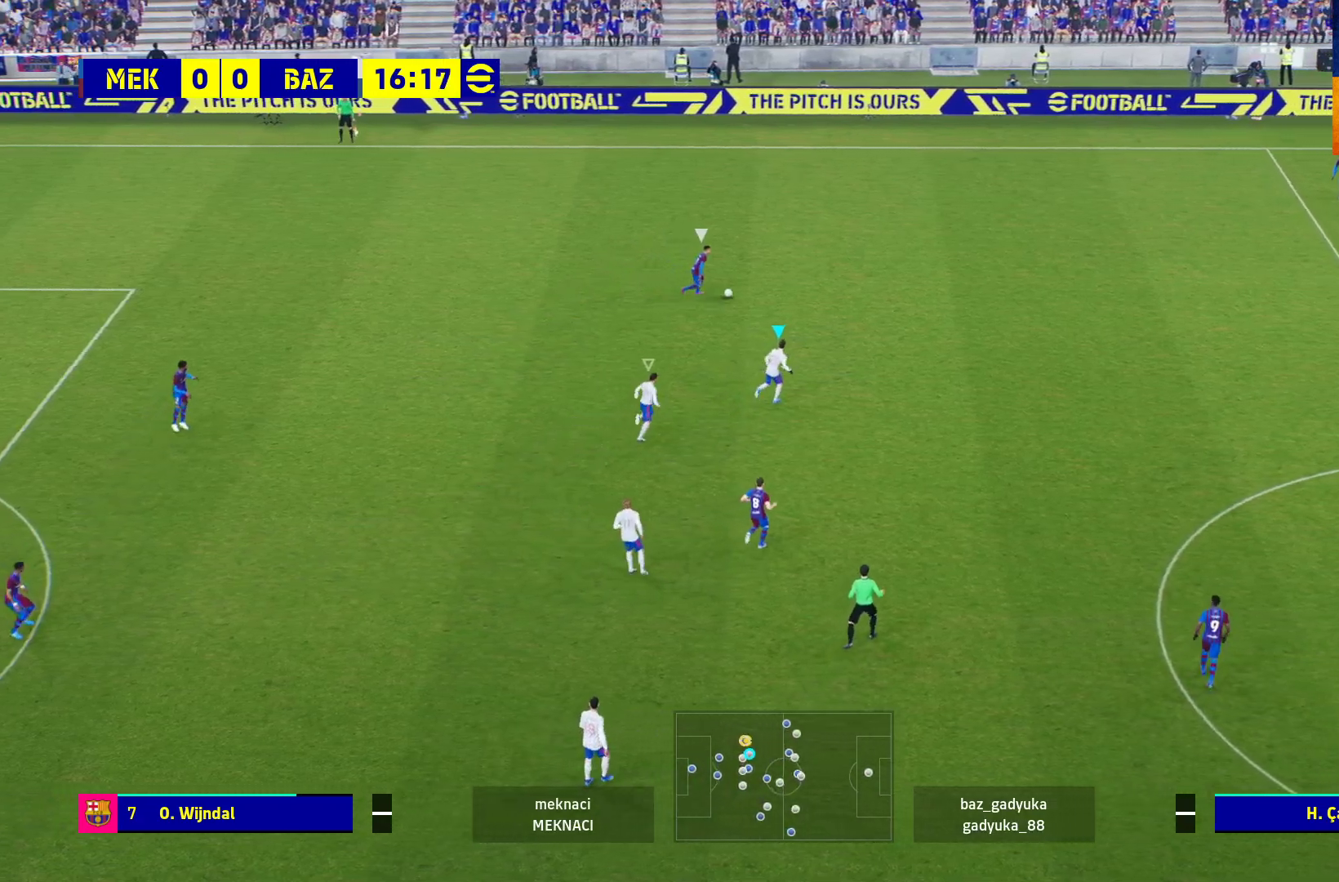
{"buttons": ["L2", "R1"], "left_stick": "up-right", "right_stick": "center", "events": [[150, "L2", "down"]]}
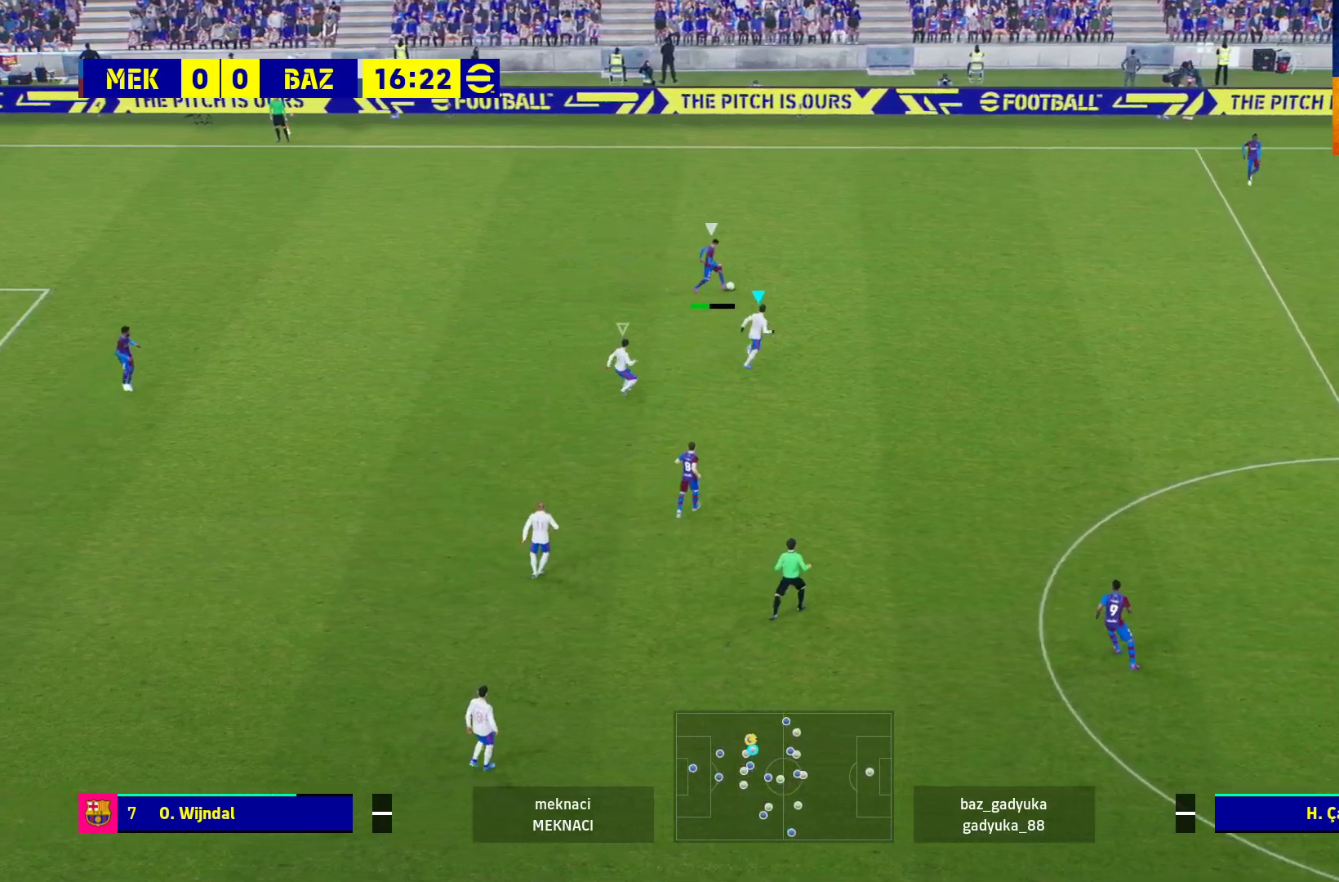
{"buttons": ["L2", "R1"], "left_stick": "left", "right_stick": "center", "events": [[367, "left_stick", "up-left"], [500, "left_stick", "left"]]}
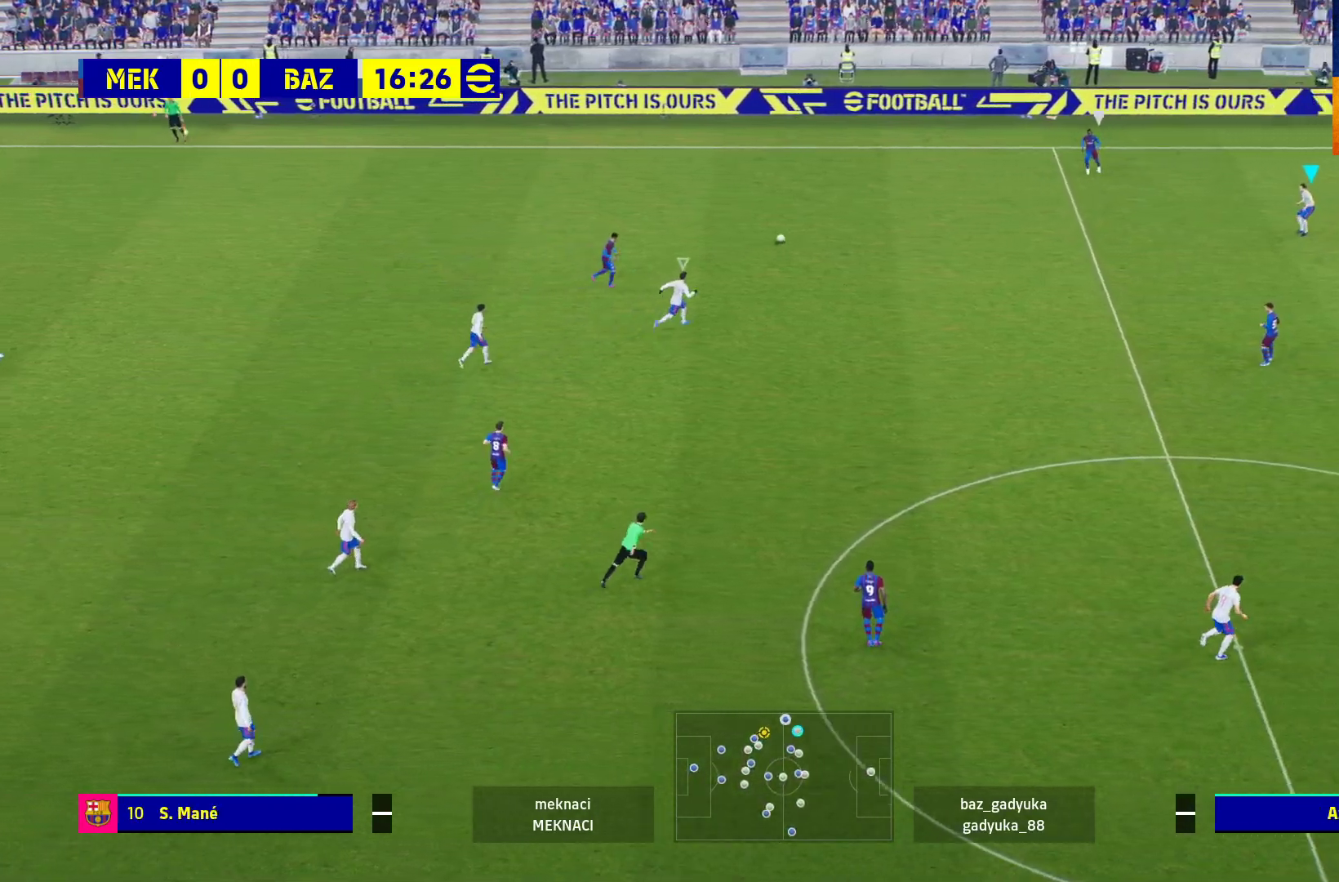
{"buttons": ["L2", "R1"], "left_stick": "down-left", "right_stick": "center", "events": [[33, "L2", "up"], [200, "left_stick", "down-left"], [483, "L2", "down"]]}
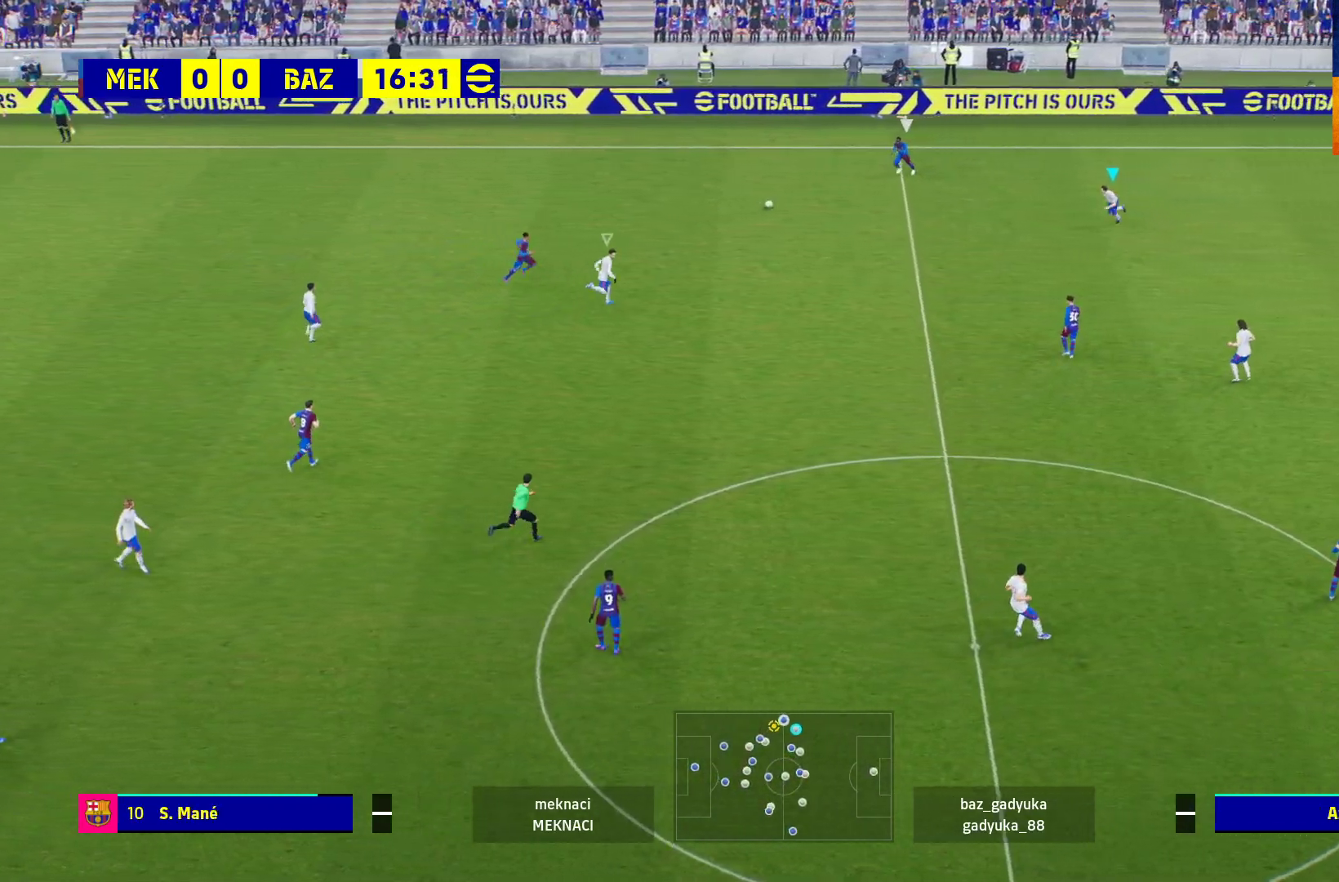
{"buttons": ["A", "L2", "R1", "L3"], "left_stick": "down-left", "right_stick": "center", "events": [[17, "A", "down"], [33, "L3", "down"]]}
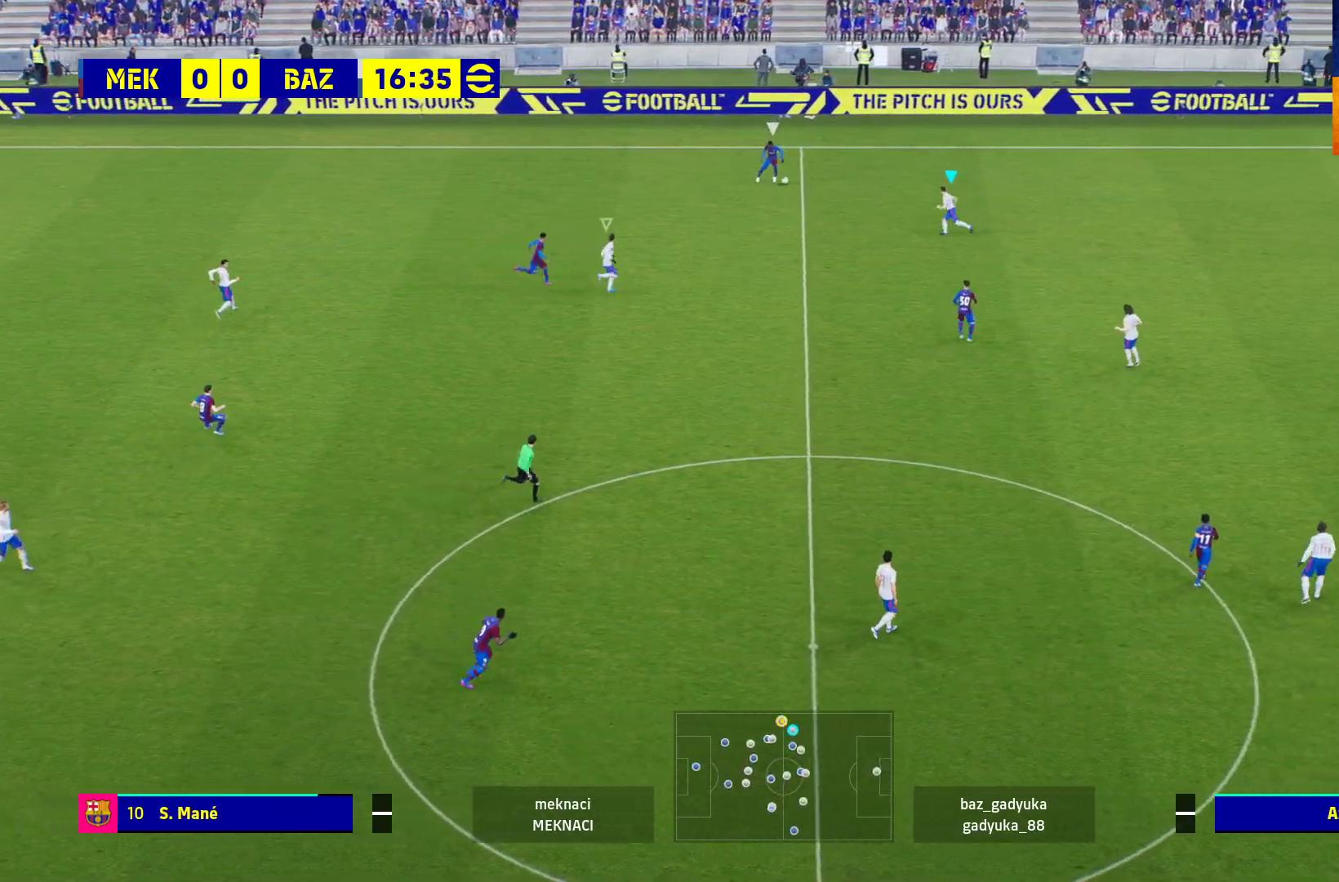
{"buttons": ["A", "L2", "R1"], "left_stick": "right", "right_stick": "center", "events": [[300, "L3", "up"], [383, "left_stick", "center"], [433, "left_stick", "right"]]}
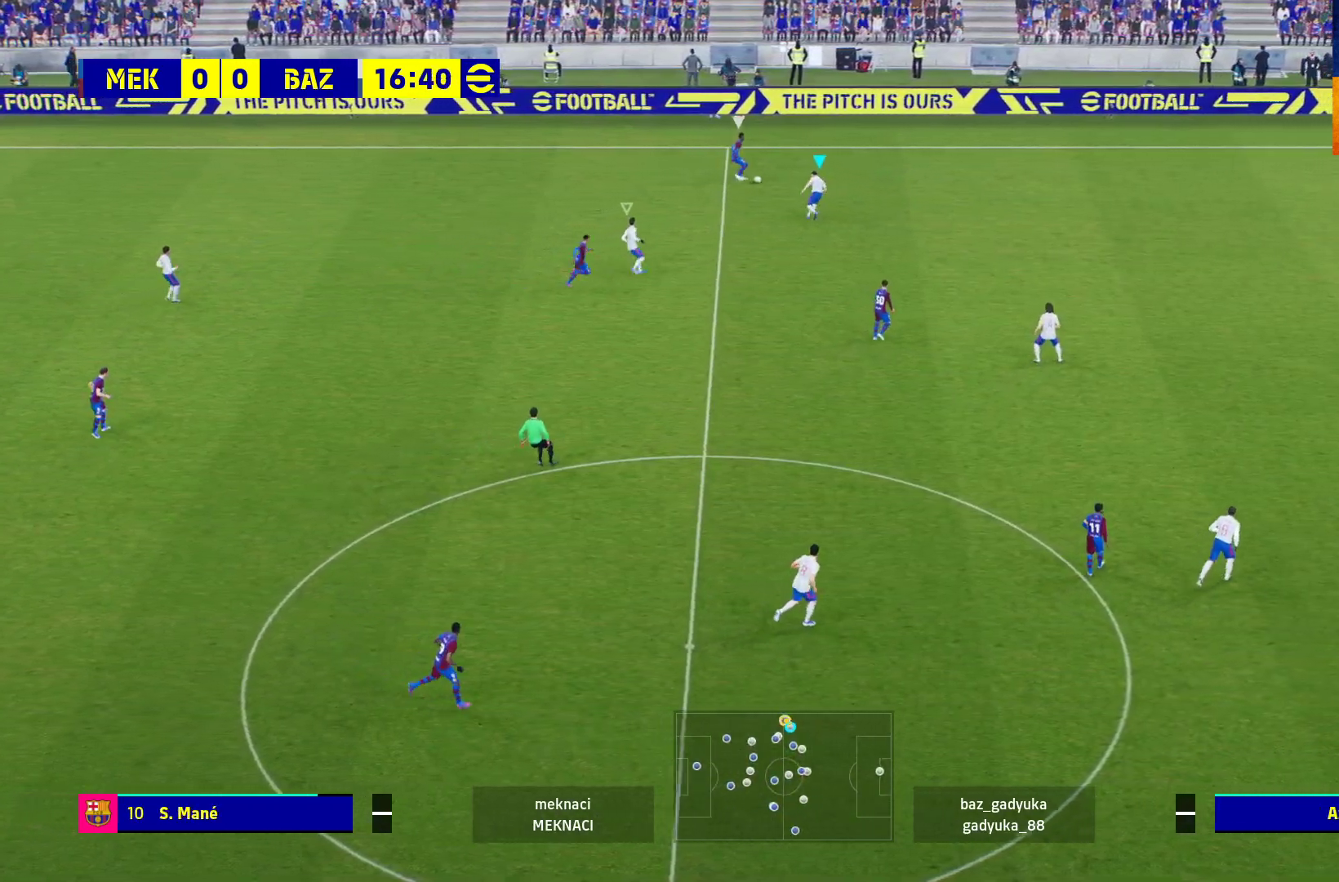
{"buttons": ["R1", "L3"], "left_stick": "right", "right_stick": "center", "events": [[67, "L2", "up"], [200, "A", "up"], [417, "L3", "down"]]}
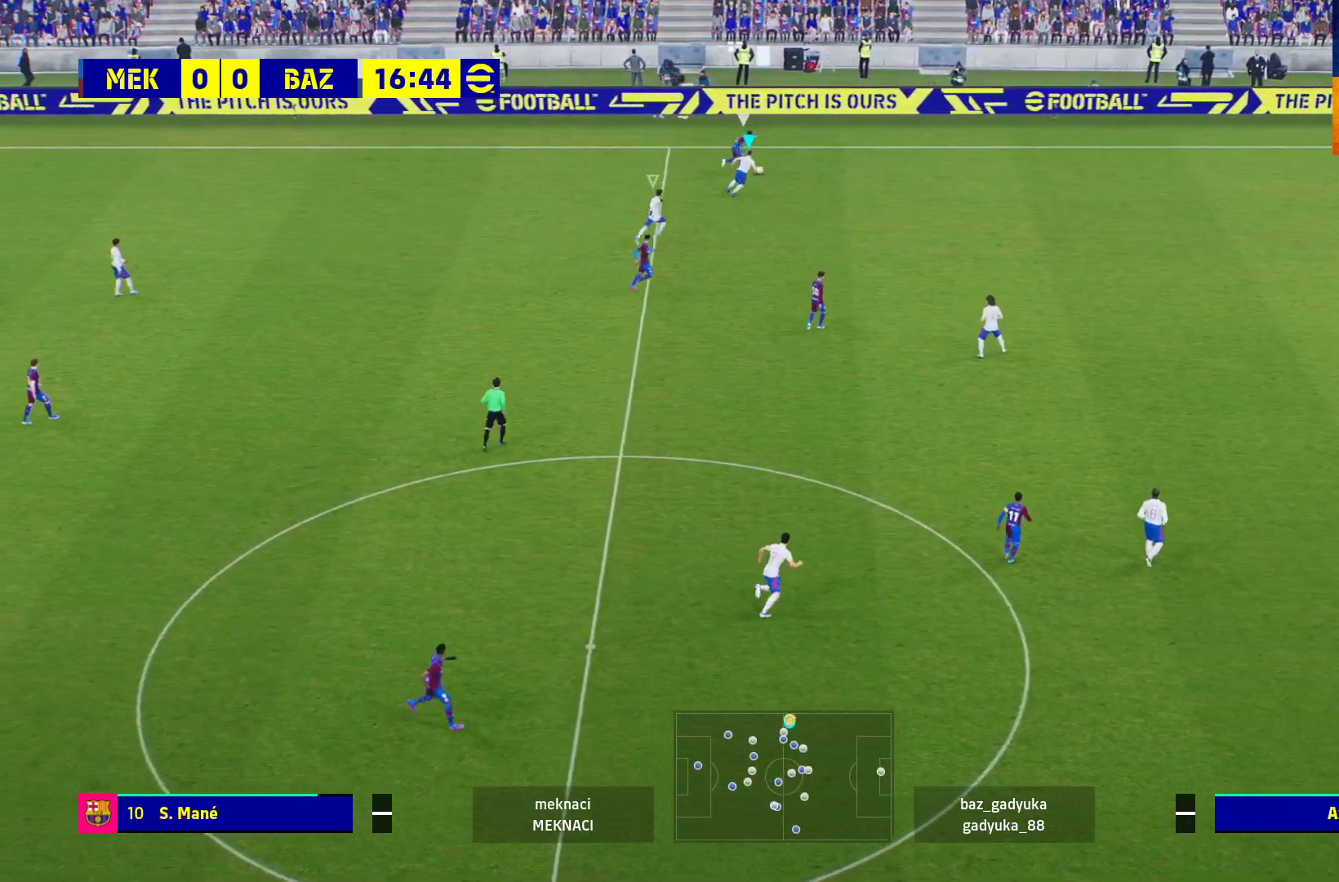
{"buttons": ["R1", "L3"], "left_stick": "right", "right_stick": "center", "events": []}
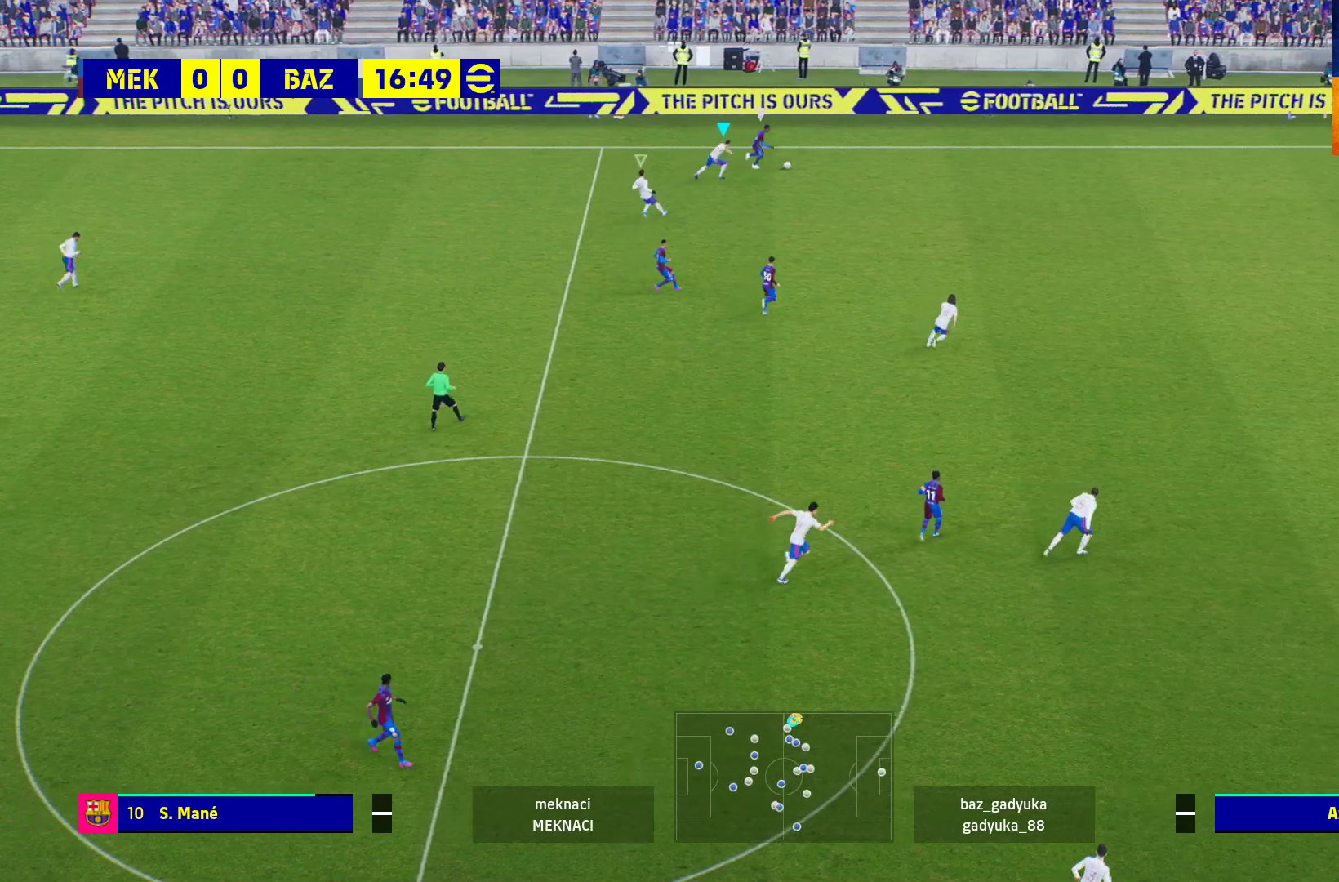
{"buttons": ["R1", "L3"], "left_stick": "right", "right_stick": "center", "events": []}
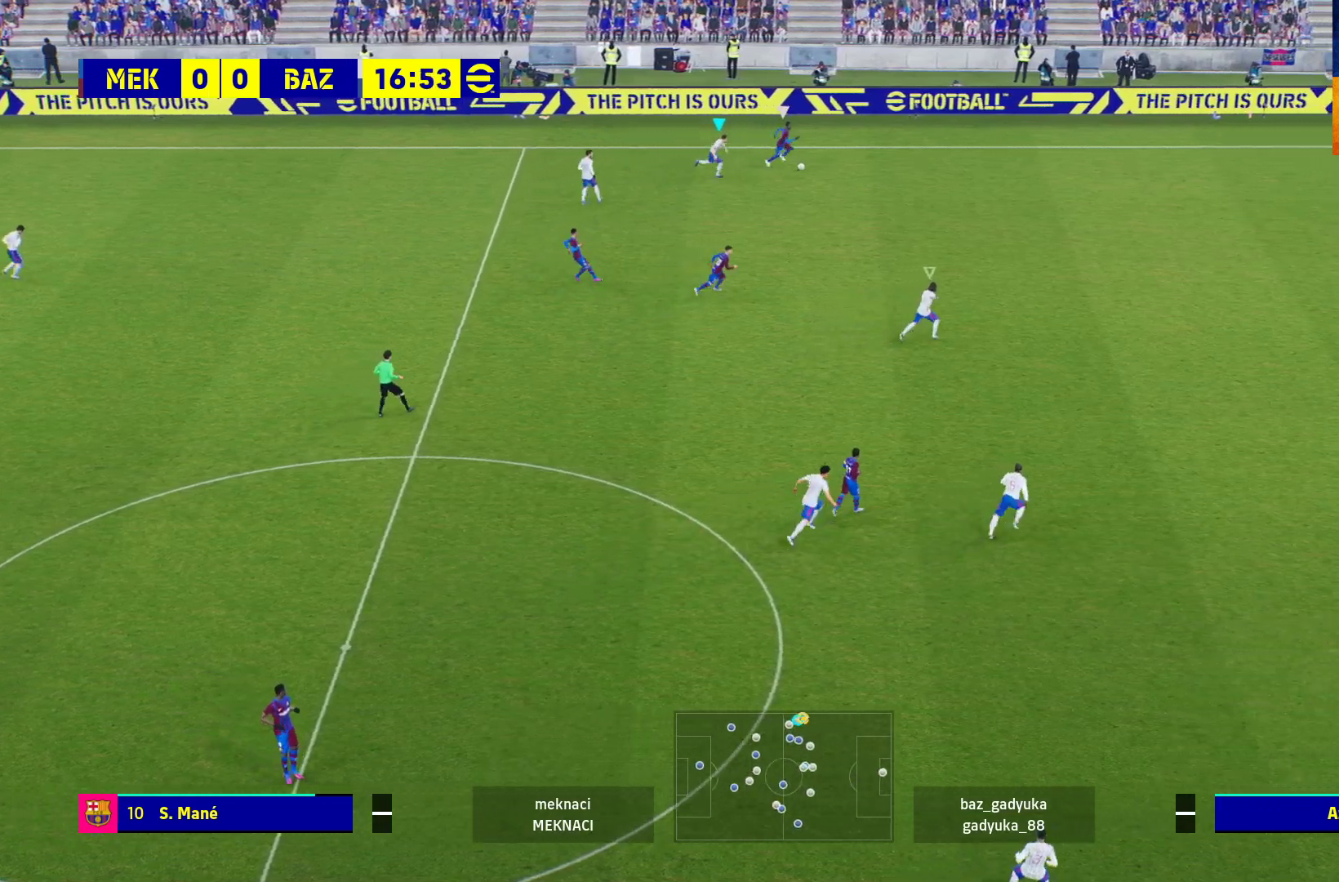
{"buttons": ["L1", "R1"], "left_stick": "up-right", "right_stick": "center", "events": [[317, "L1", "down"], [400, "L3", "up"], [417, "left_stick", "up-right"]]}
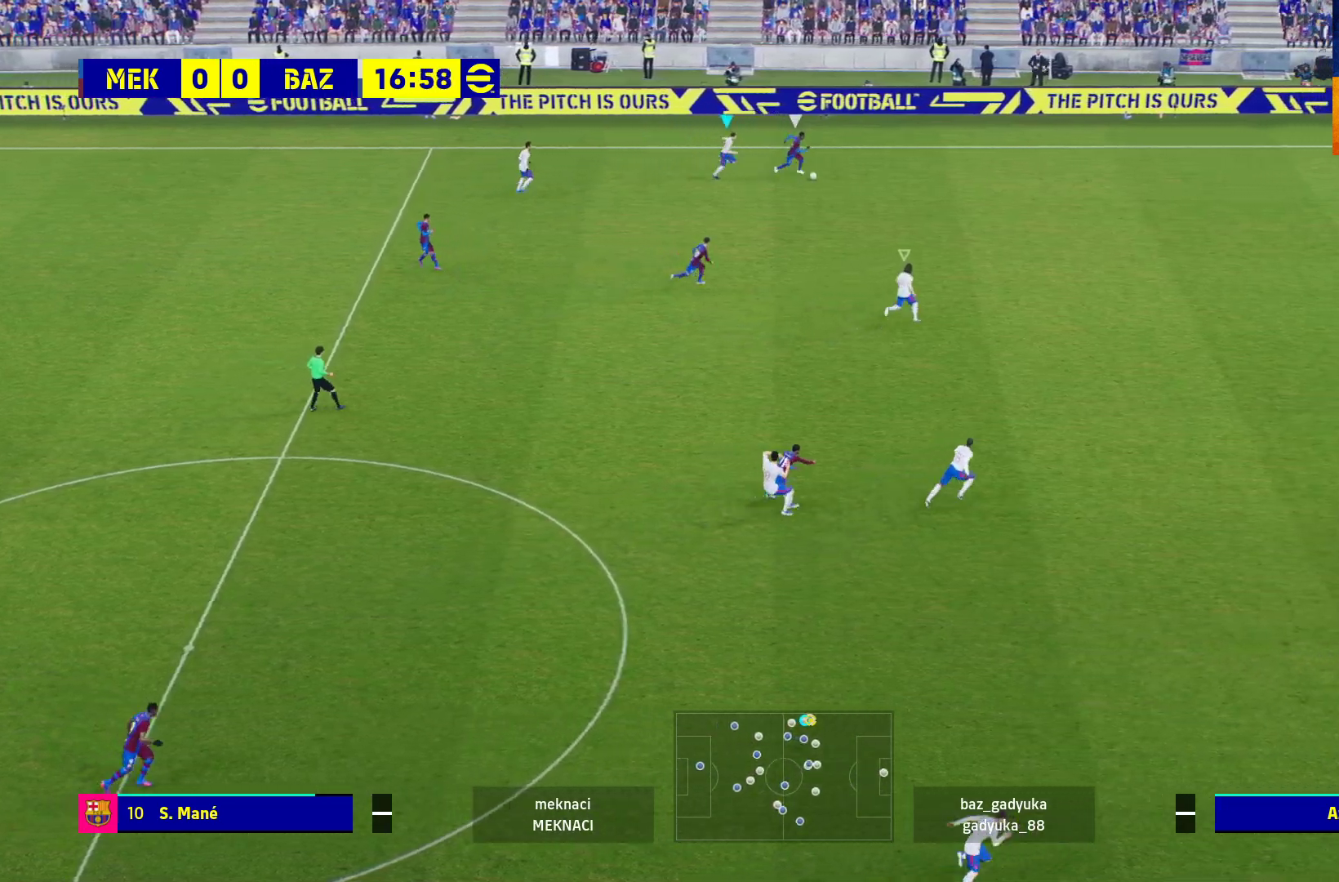
{"buttons": ["R1"], "left_stick": "up-right", "right_stick": "center", "events": [[17, "L3", "down"], [33, "L1", "up"], [300, "L3", "up"]]}
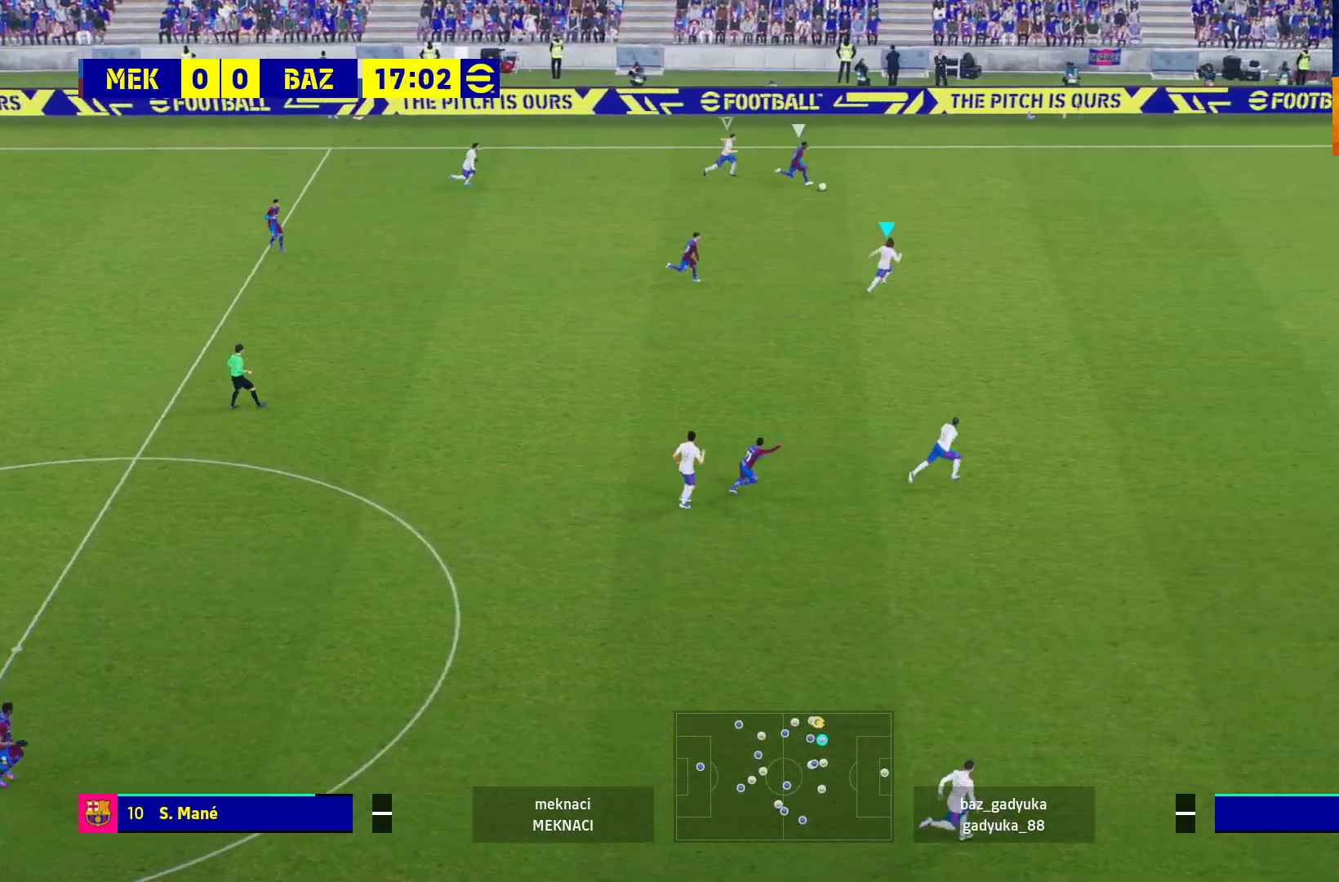
{"buttons": ["L2"], "left_stick": "down-right", "right_stick": "center", "events": [[250, "L2", "down"], [283, "left_stick", "right"], [400, "R1", "up"], [450, "left_stick", "down-right"]]}
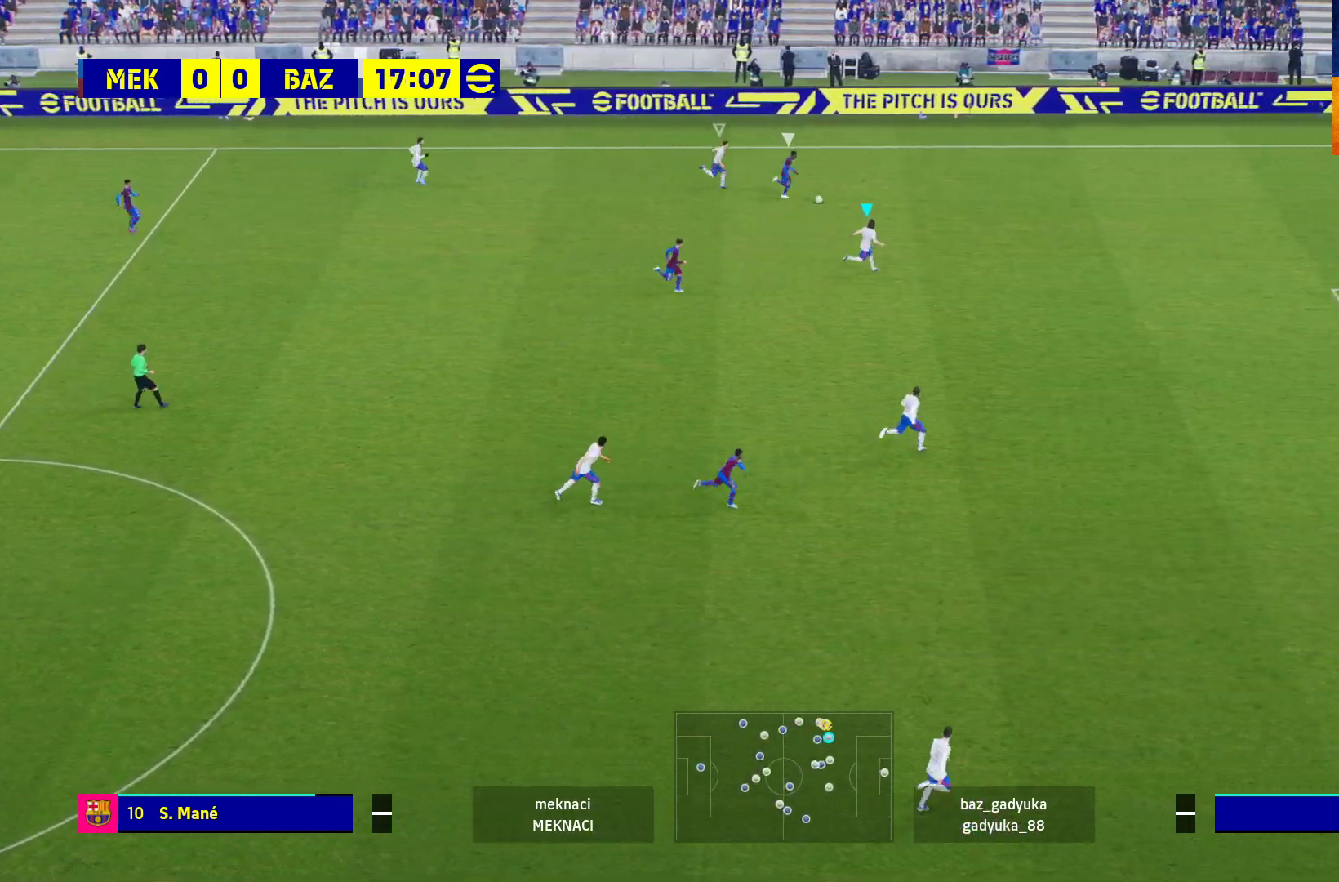
{"buttons": ["A", "L2", "R1"], "left_stick": "down-left", "right_stick": "center", "events": [[50, "A", "down"], [50, "R1", "down"], [117, "left_stick", "down-left"]]}
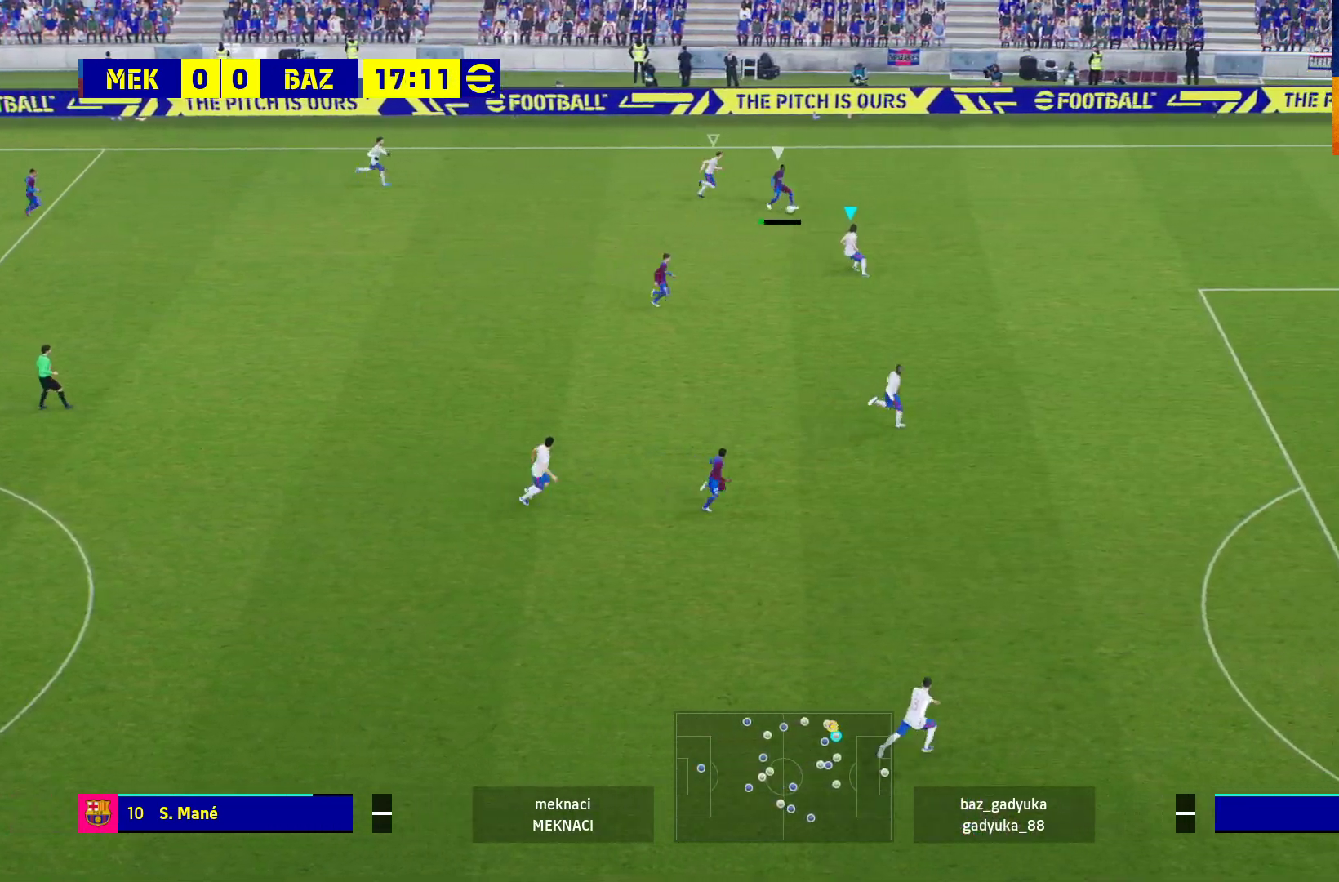
{"buttons": ["R1"], "left_stick": "down", "right_stick": "center", "events": [[417, "left_stick", "down"], [450, "A", "up"], [483, "L2", "up"]]}
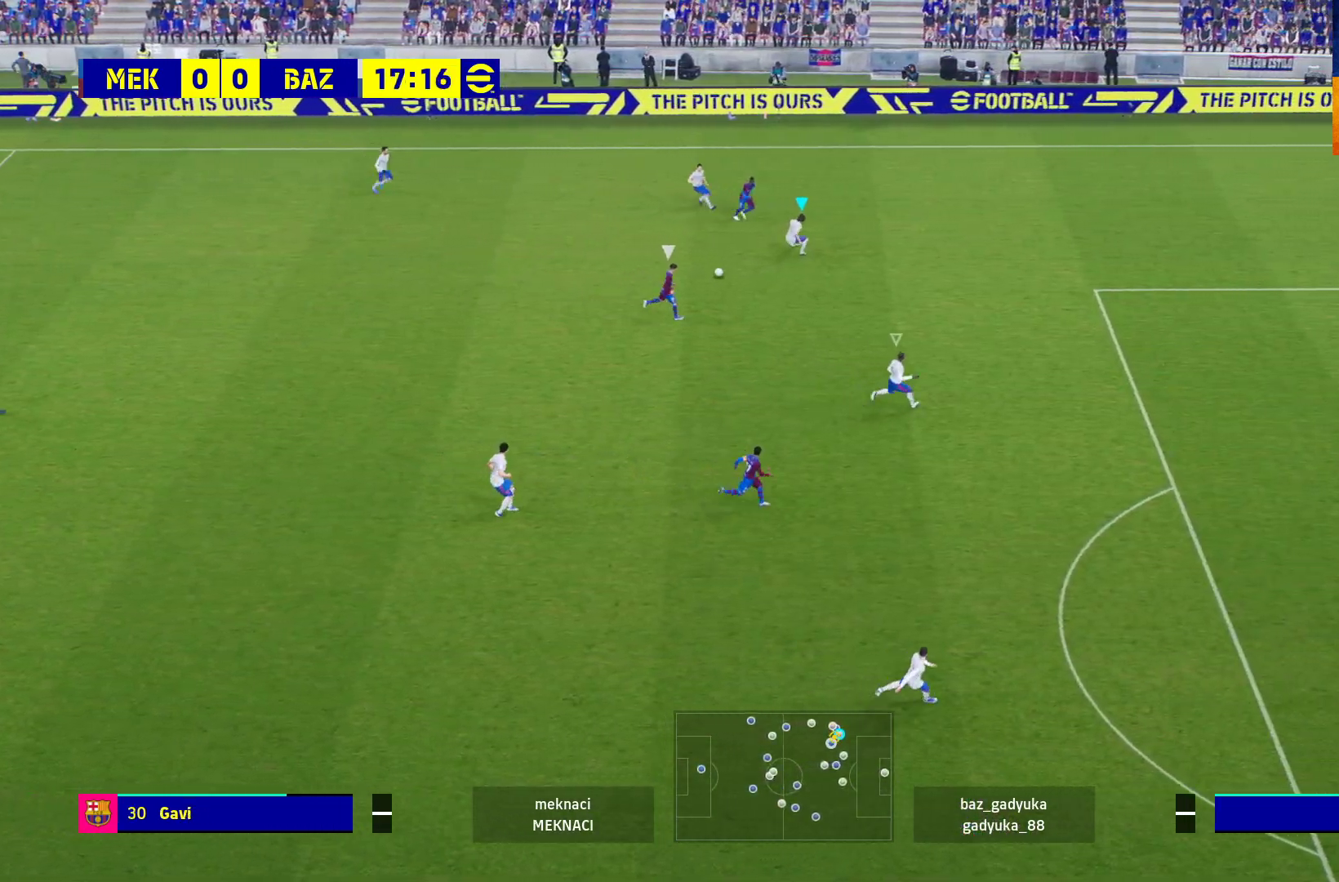
{"buttons": ["R1", "L3"], "left_stick": "down-right", "right_stick": "center", "events": [[17, "left_stick", "down-right"], [50, "L3", "down"], [117, "L3", "up"], [283, "L1", "down"], [317, "L3", "down"], [450, "L1", "up"]]}
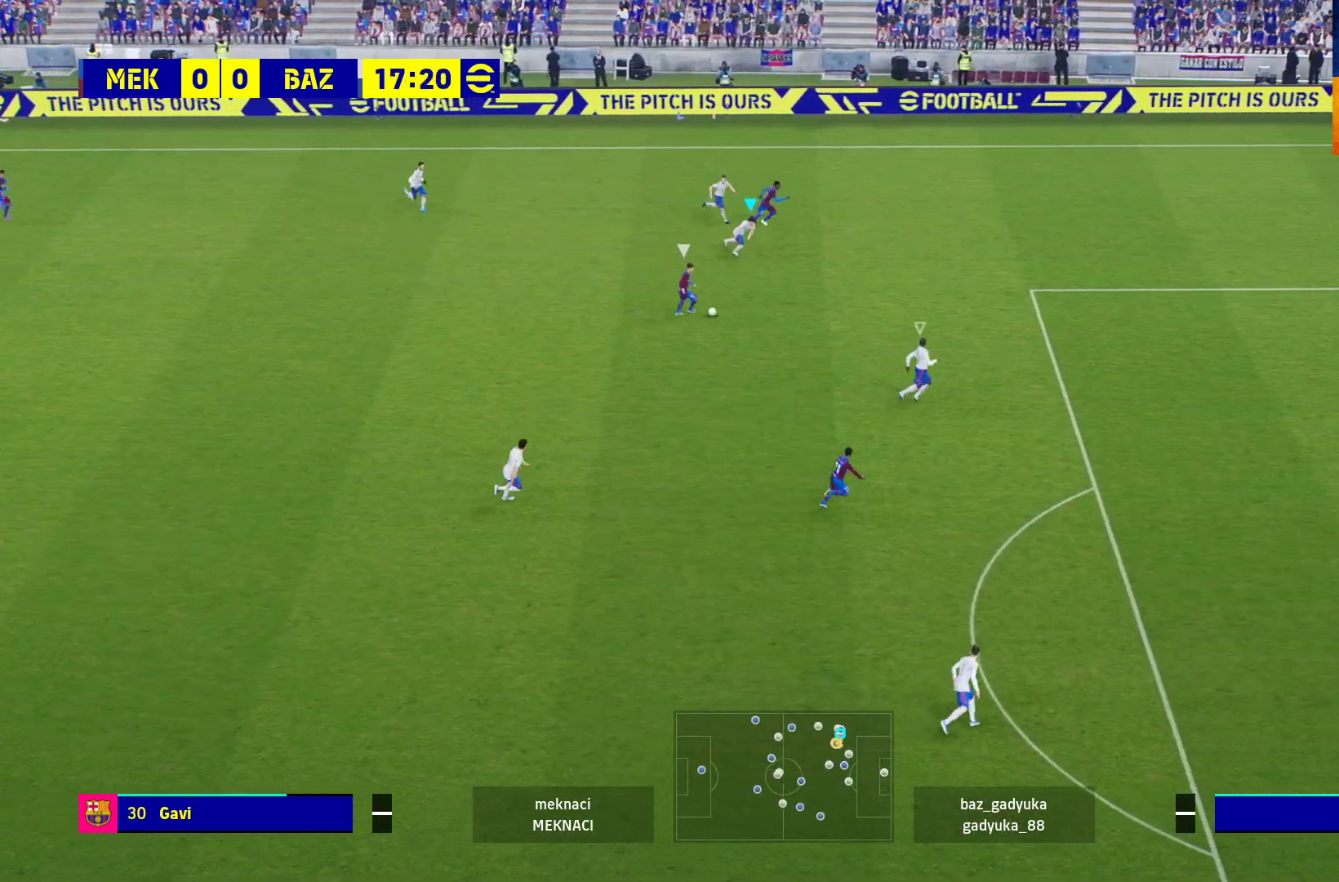
{"buttons": ["R1", "L3"], "left_stick": "down-right", "right_stick": "center", "events": []}
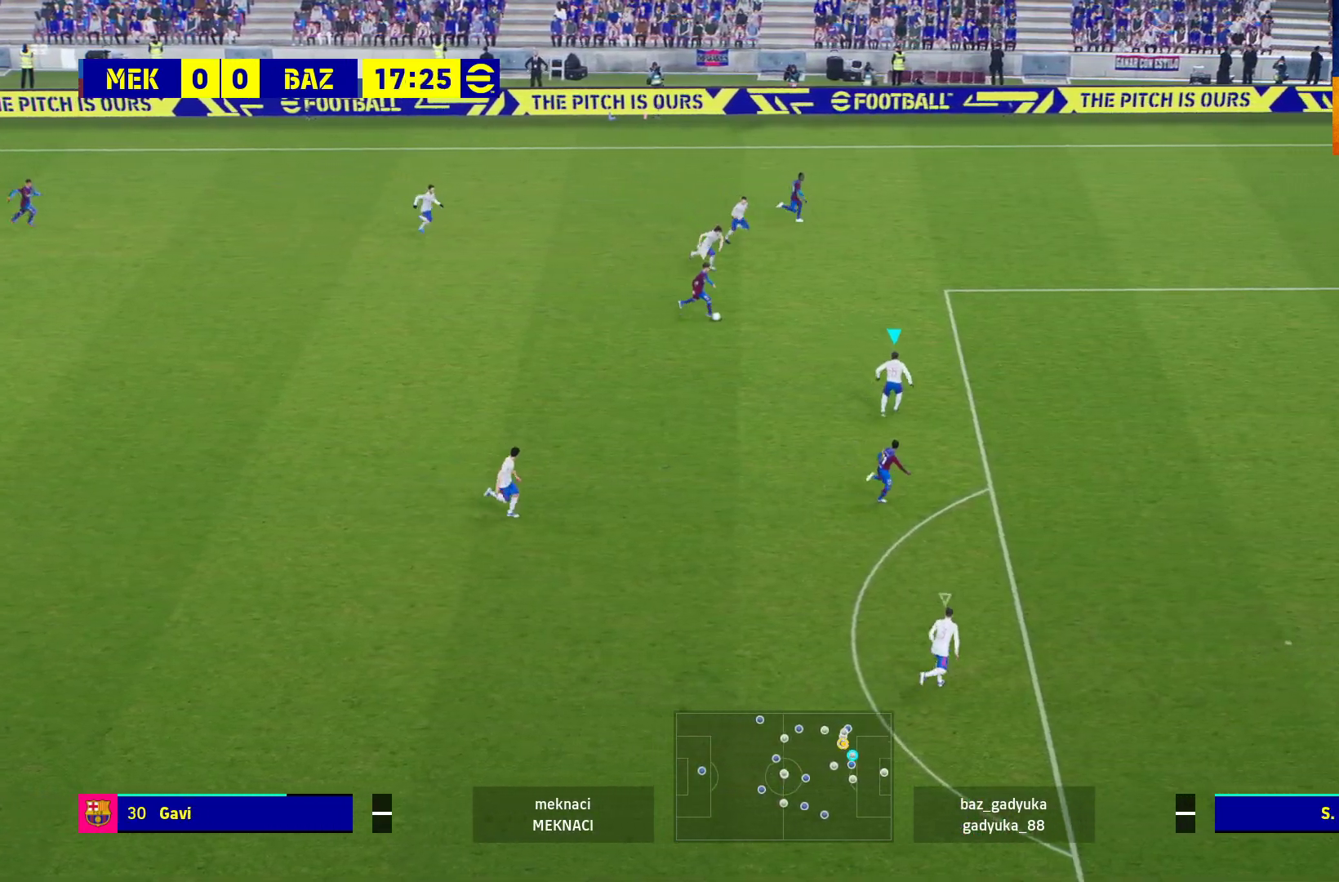
{"buttons": ["A", "R1"], "left_stick": "down-right", "right_stick": "center", "events": [[417, "A", "down"], [467, "L3", "up"]]}
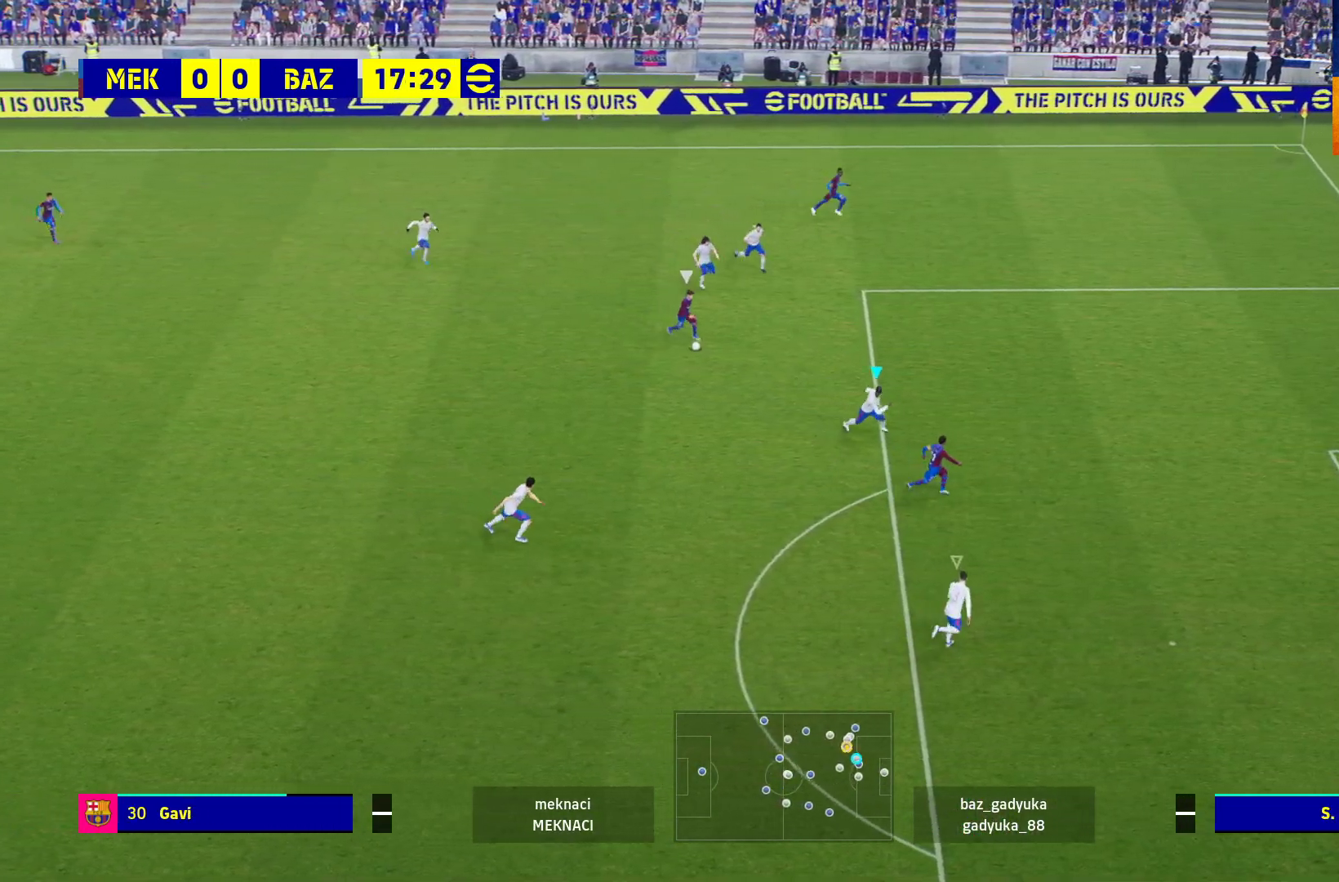
{"buttons": ["A", "R1"], "left_stick": "center", "right_stick": "center", "events": [[83, "left_stick", "center"]]}
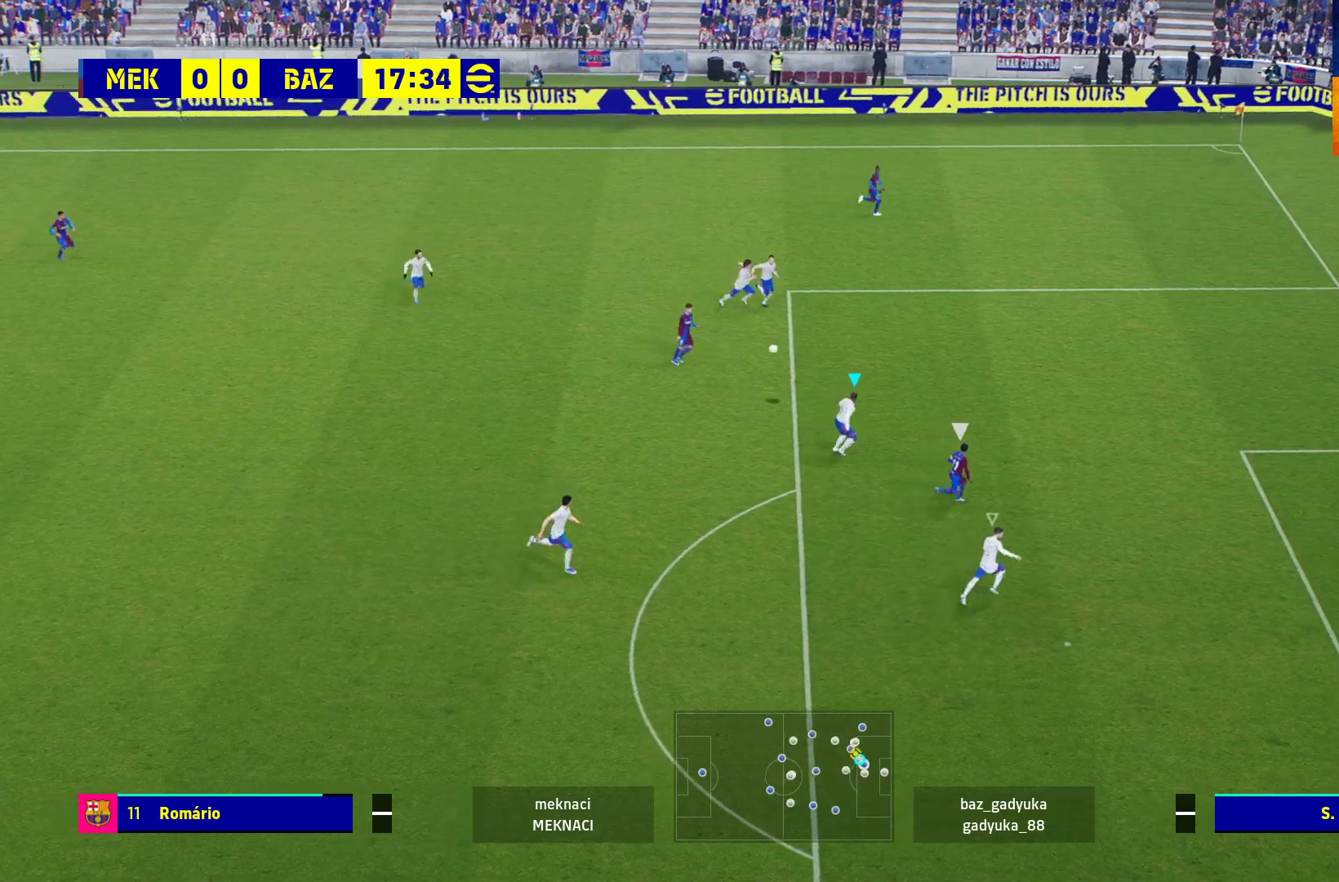
{"buttons": ["A", "R1"], "left_stick": "up-right", "right_stick": "center", "events": [[283, "left_stick", "right"], [367, "left_stick", "up-right"]]}
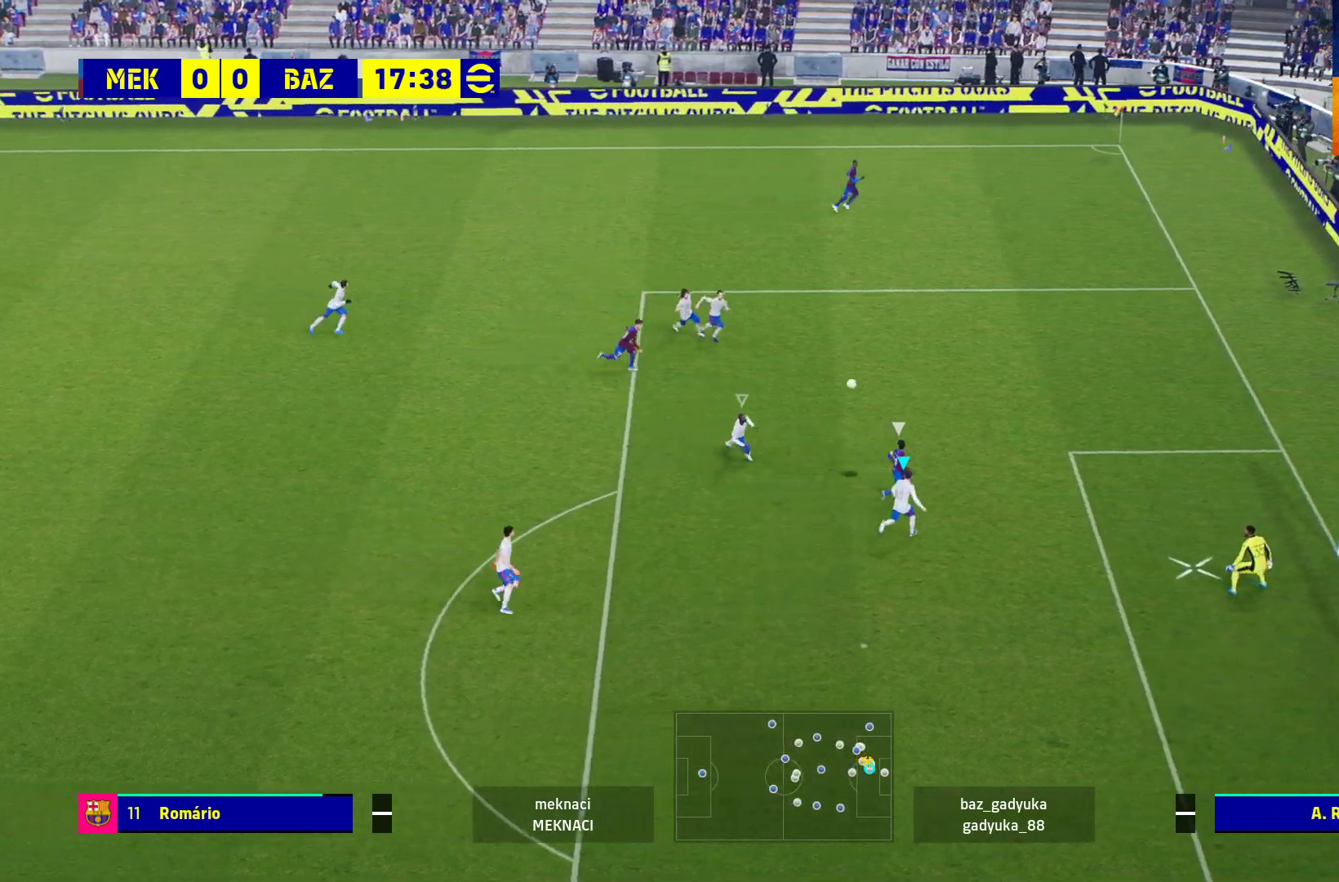
{"buttons": ["A", "R1"], "left_stick": "up-right", "right_stick": "center", "events": []}
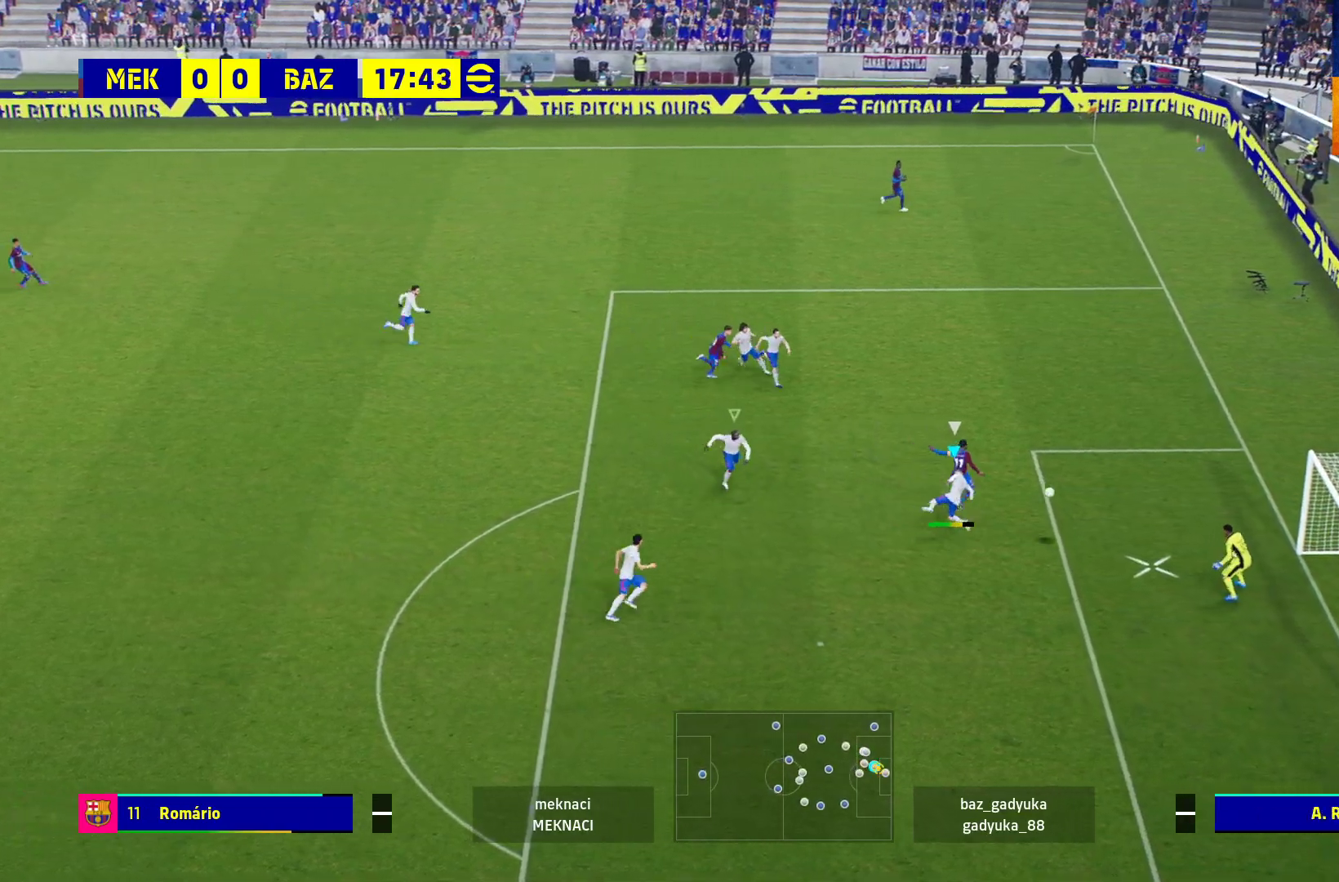
{"buttons": ["R1"], "left_stick": "left", "right_stick": "center", "events": [[133, "left_stick", "up-left"], [167, "A", "up"], [200, "left_stick", "left"]]}
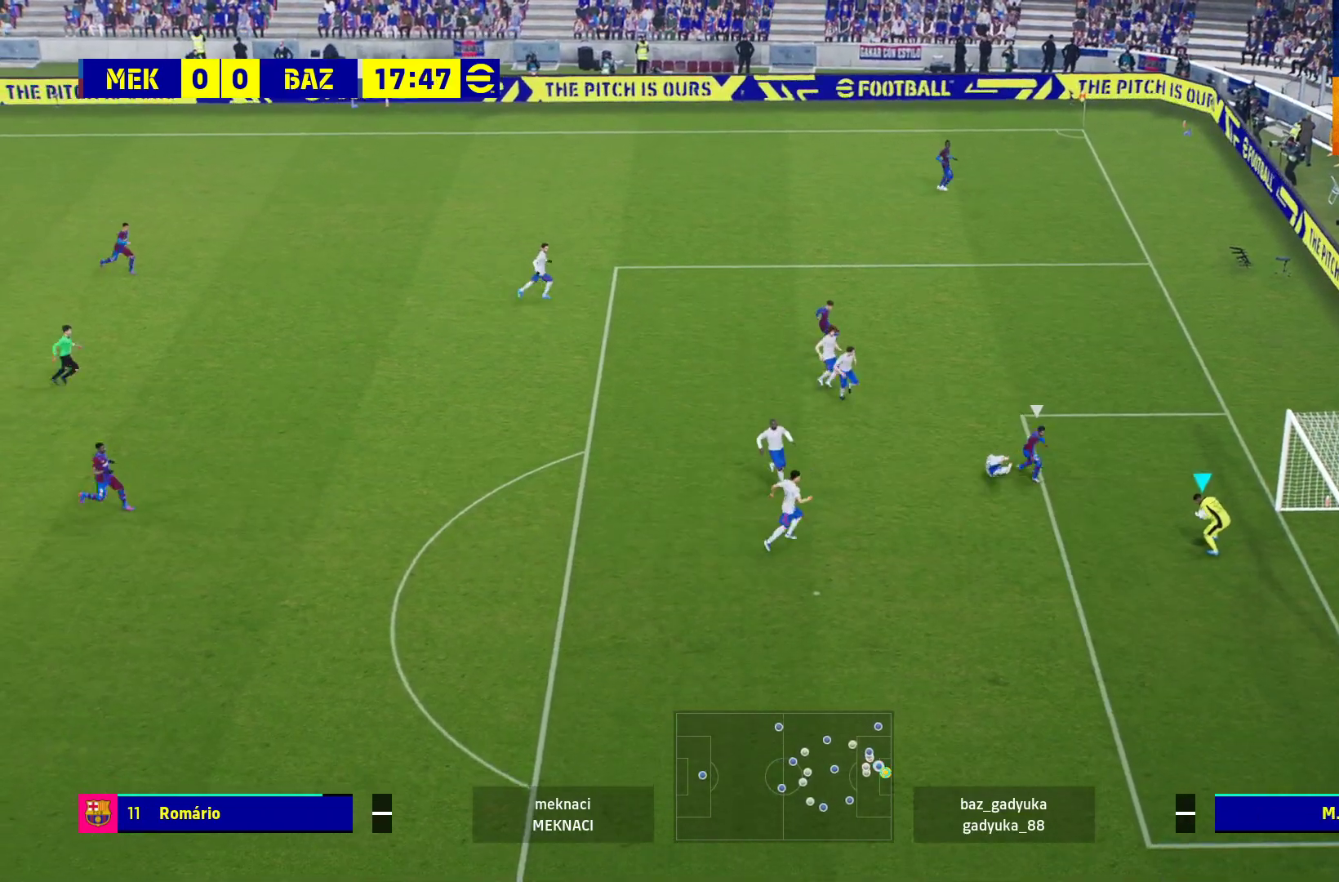
{"buttons": ["R1"], "left_stick": "down-left", "right_stick": "center", "events": [[483, "left_stick", "down-left"]]}
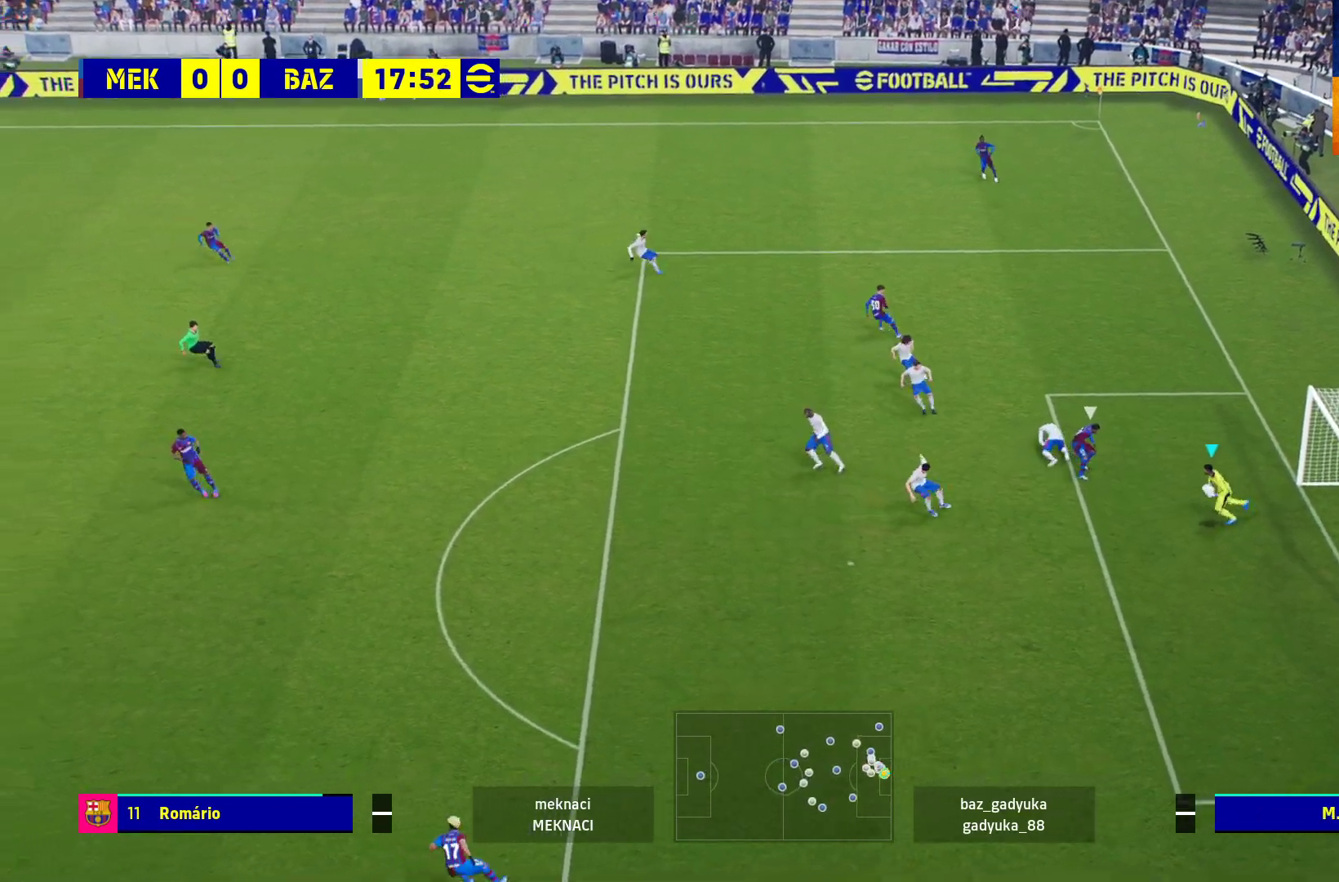
{"buttons": ["B", "R1", "L3"], "left_stick": "down-left", "right_stick": "center", "events": [[217, "B", "down"], [233, "L3", "down"]]}
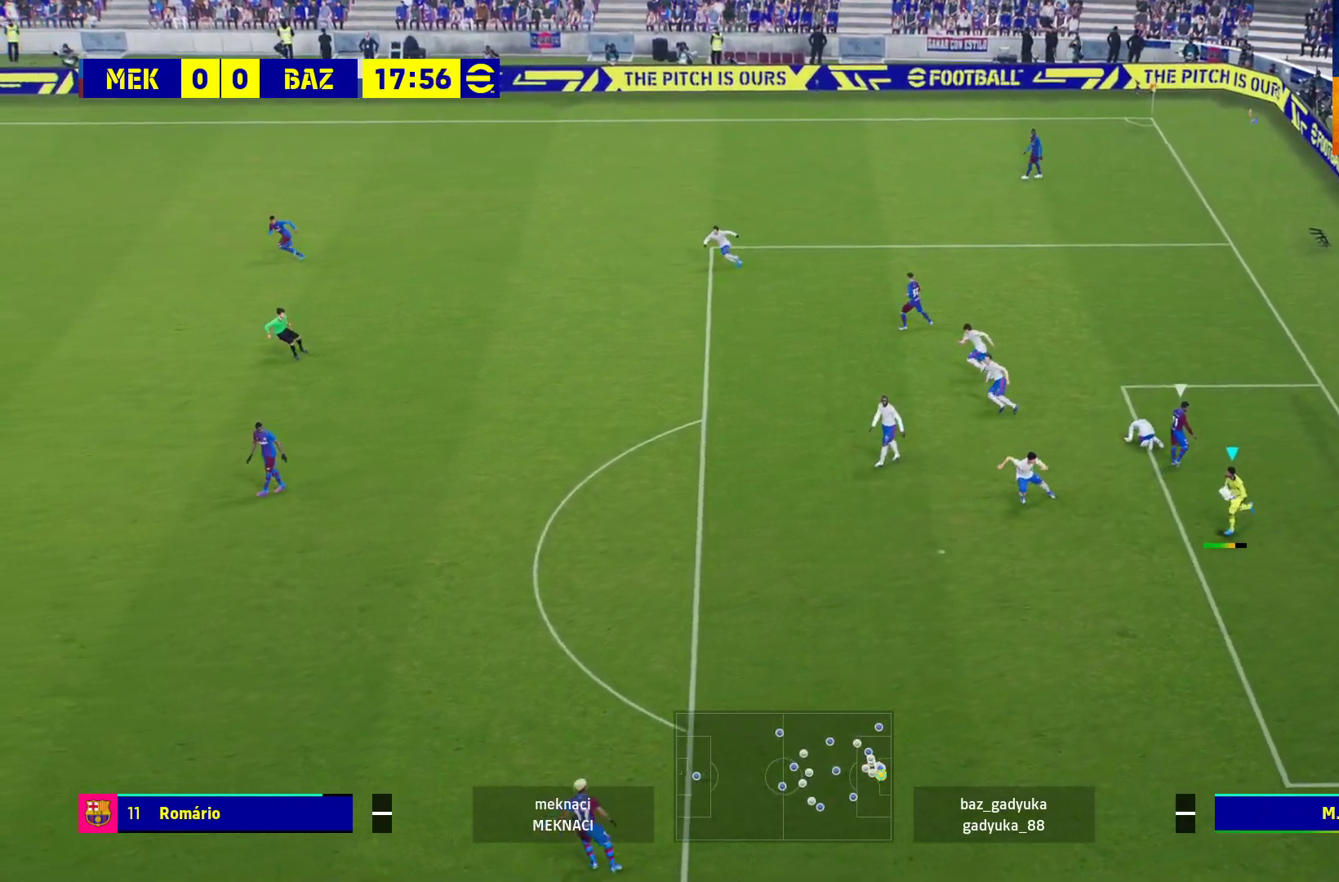
{"buttons": ["R1", "L3"], "left_stick": "down-left", "right_stick": "center", "events": [[100, "B", "up"]]}
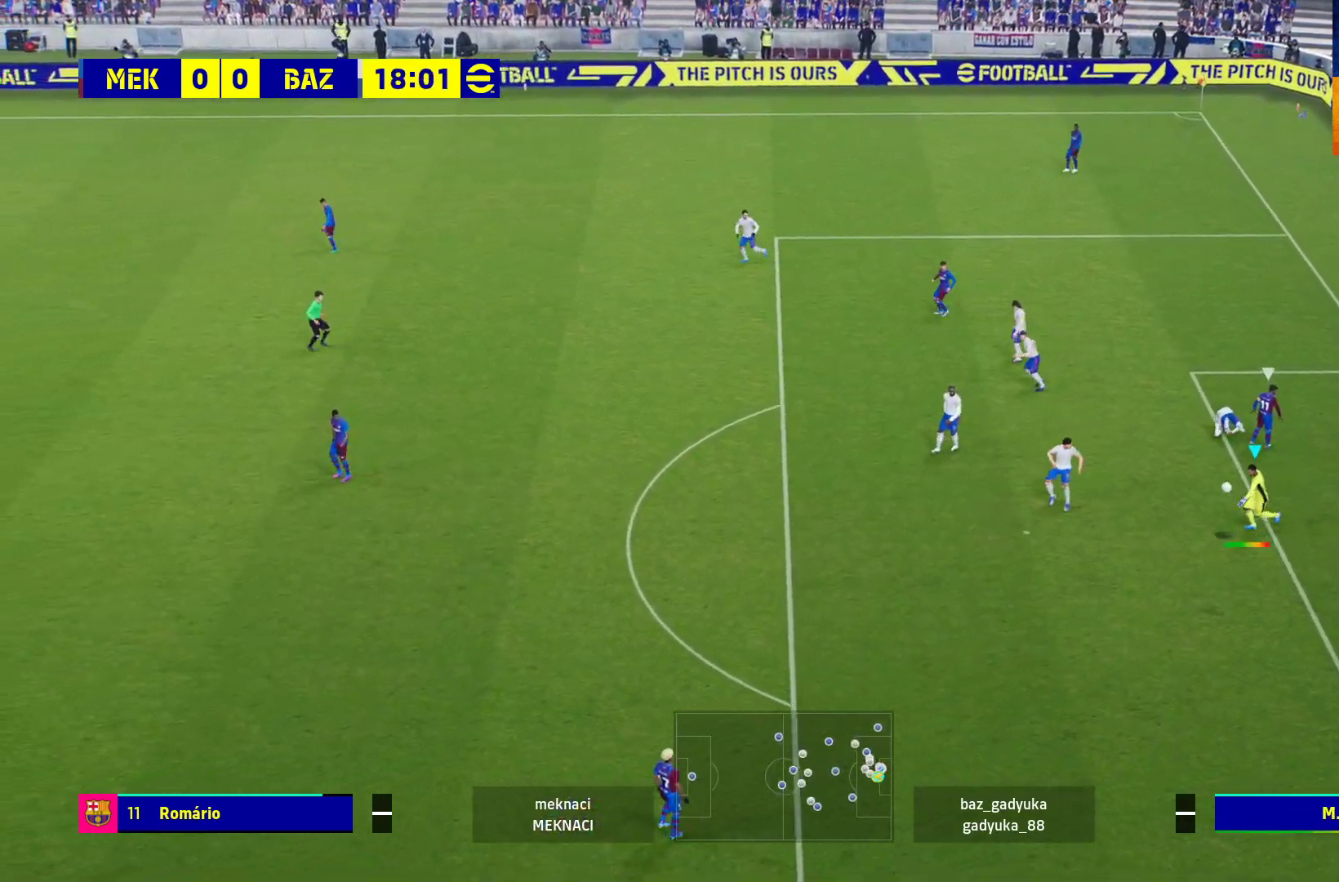
{"buttons": ["R1", "L3"], "left_stick": "down-left", "right_stick": "center", "events": []}
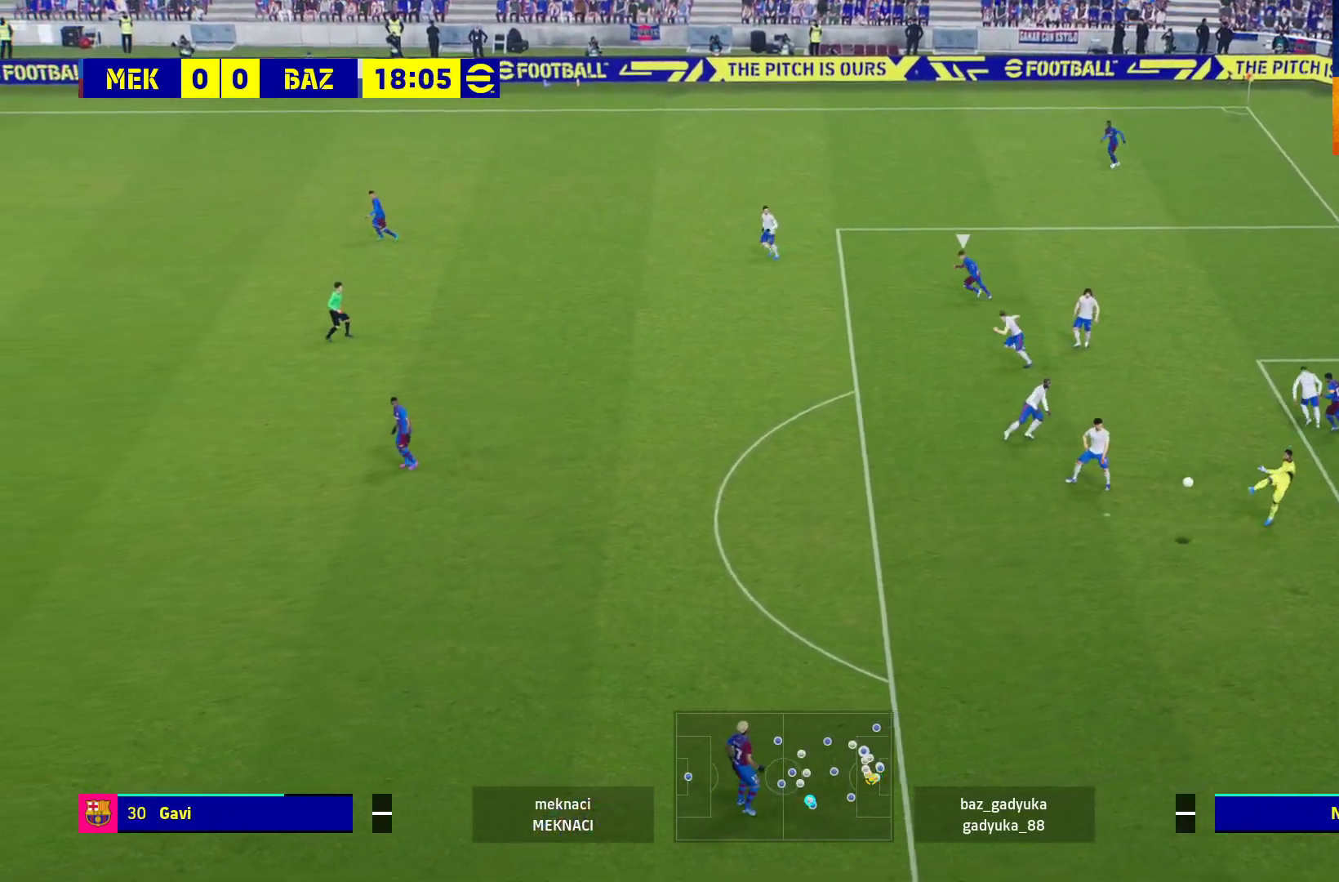
{"buttons": ["R1"], "left_stick": "right", "right_stick": "center", "events": [[83, "L3", "up"], [250, "left_stick", "center"], [333, "left_stick", "right"]]}